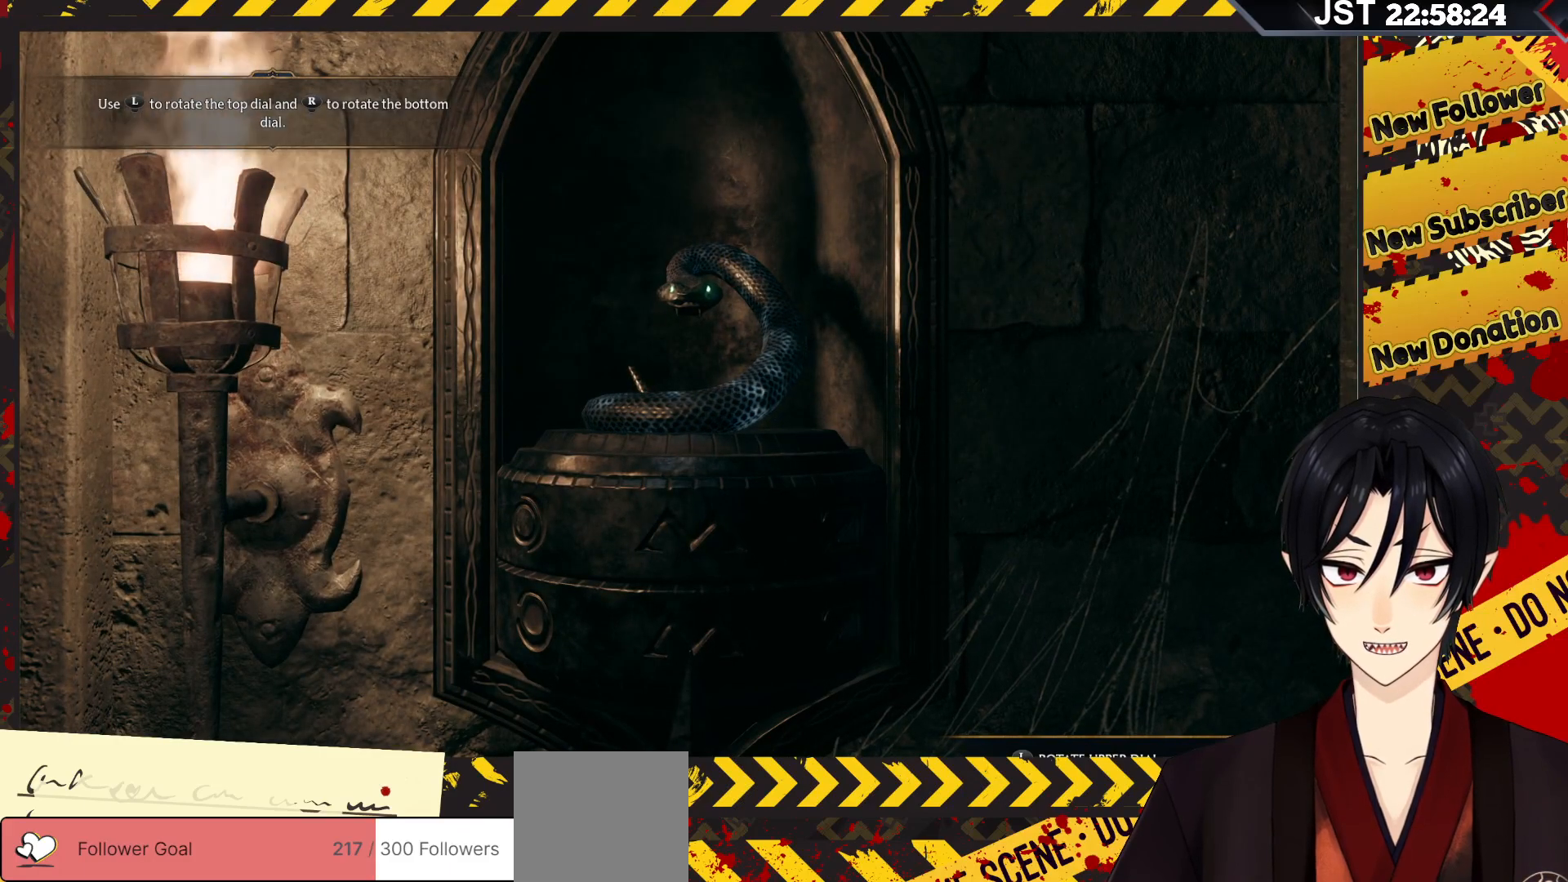
Gameplay with a controller (Xbox layout); each line is a JSON object with the inputs held at the frame after it. "events" lists button and stick changes between this image and that frame as [ms after this image, input, new state], when the widget could be followed in between.
{"buttons": [], "left_stick": "center", "right_stick": "center", "events": []}
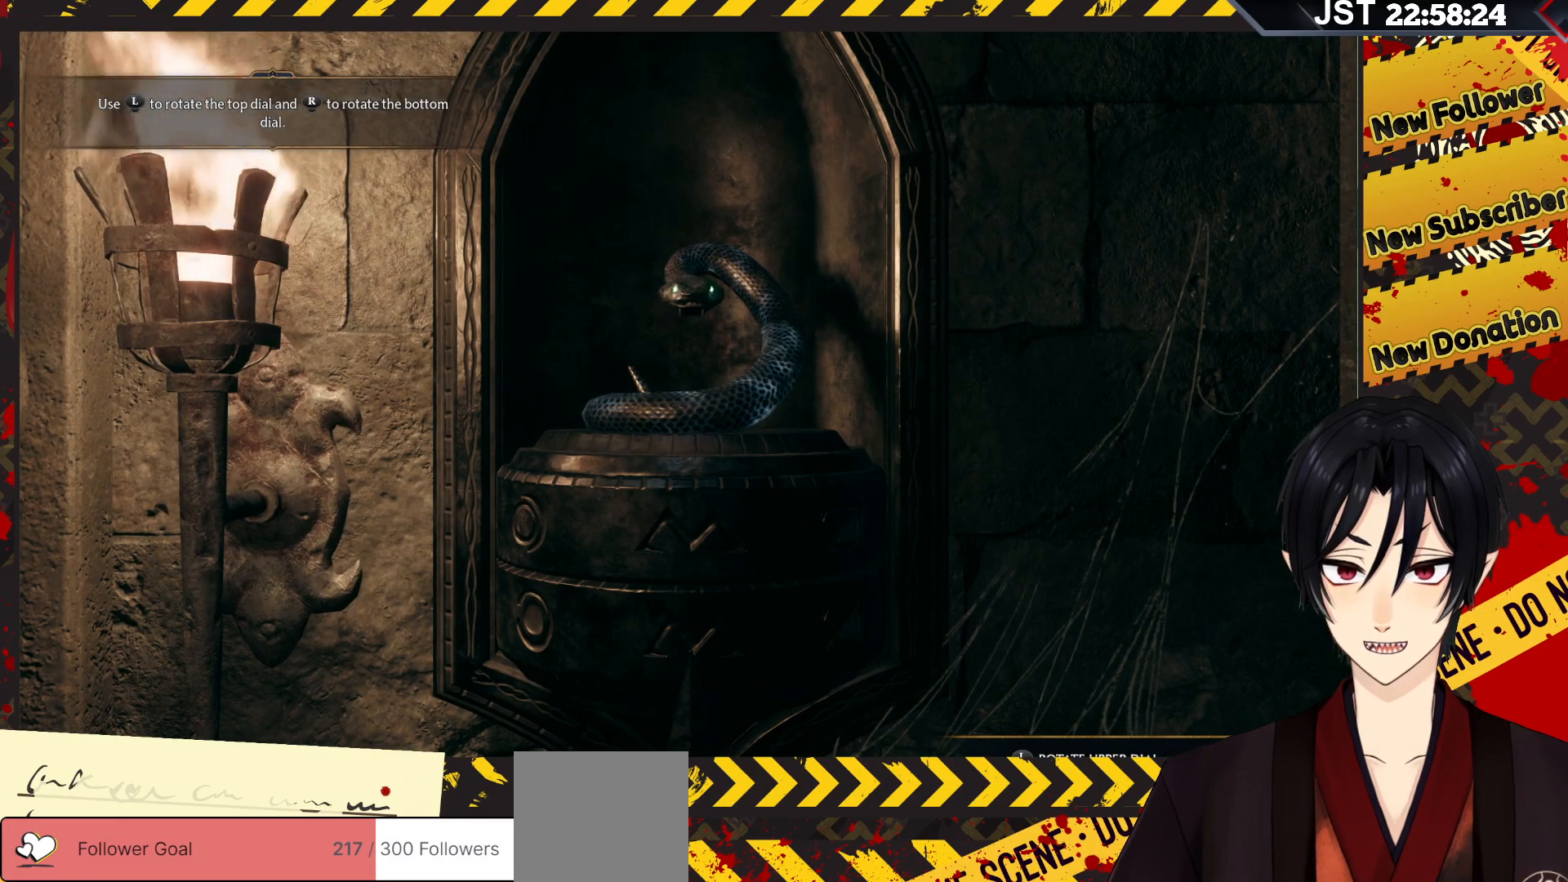
{"buttons": [], "left_stick": "center", "right_stick": "right", "events": [[433, "right_stick", "right"]]}
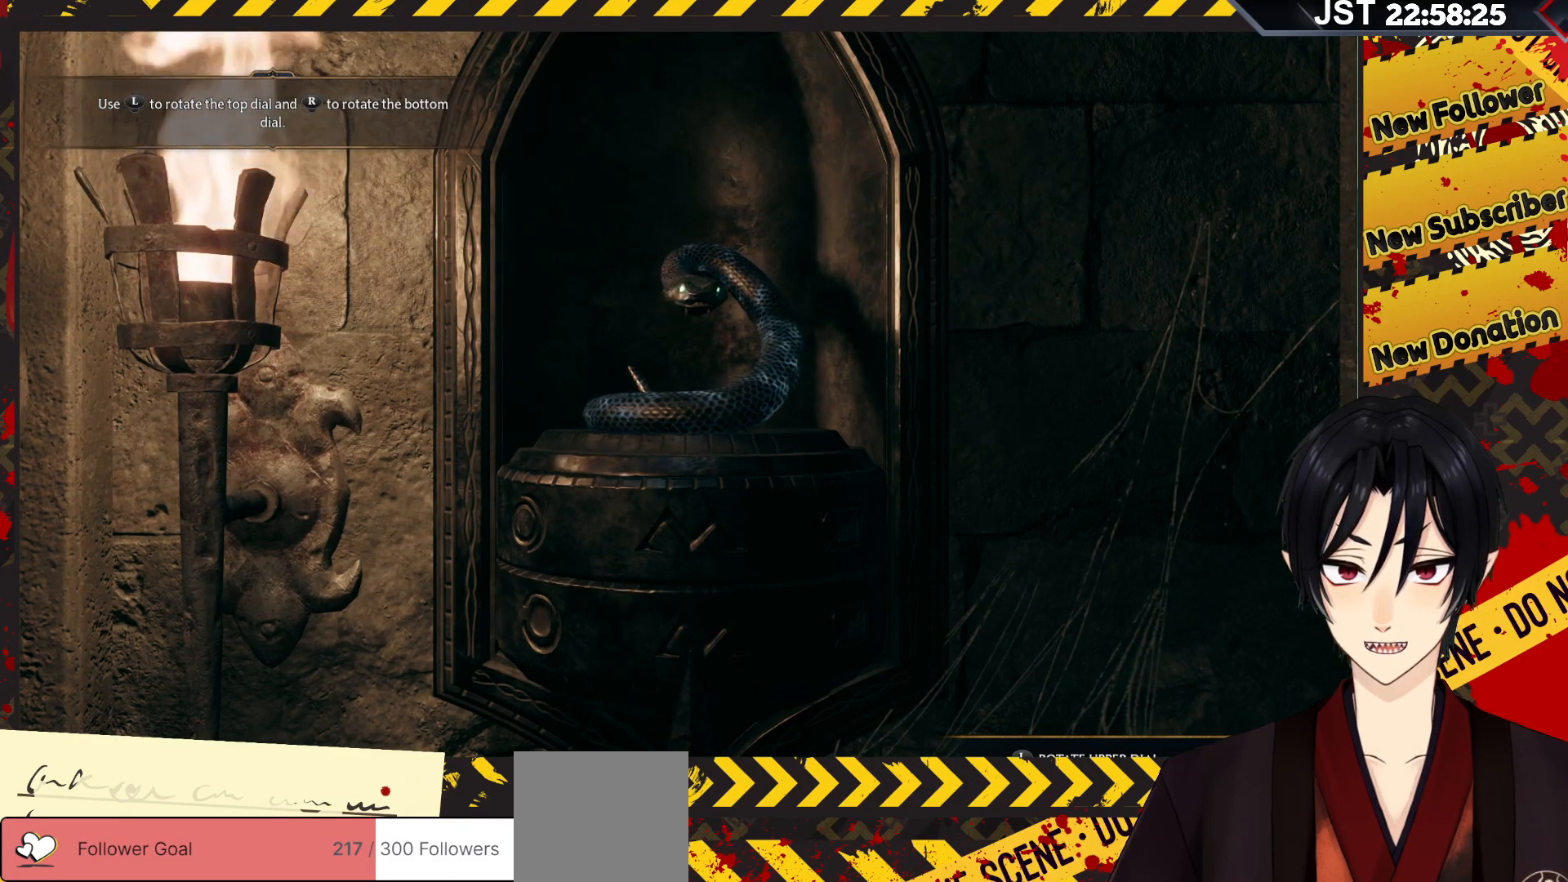
{"buttons": [], "left_stick": "center", "right_stick": "center", "events": [[183, "right_stick", "center"]]}
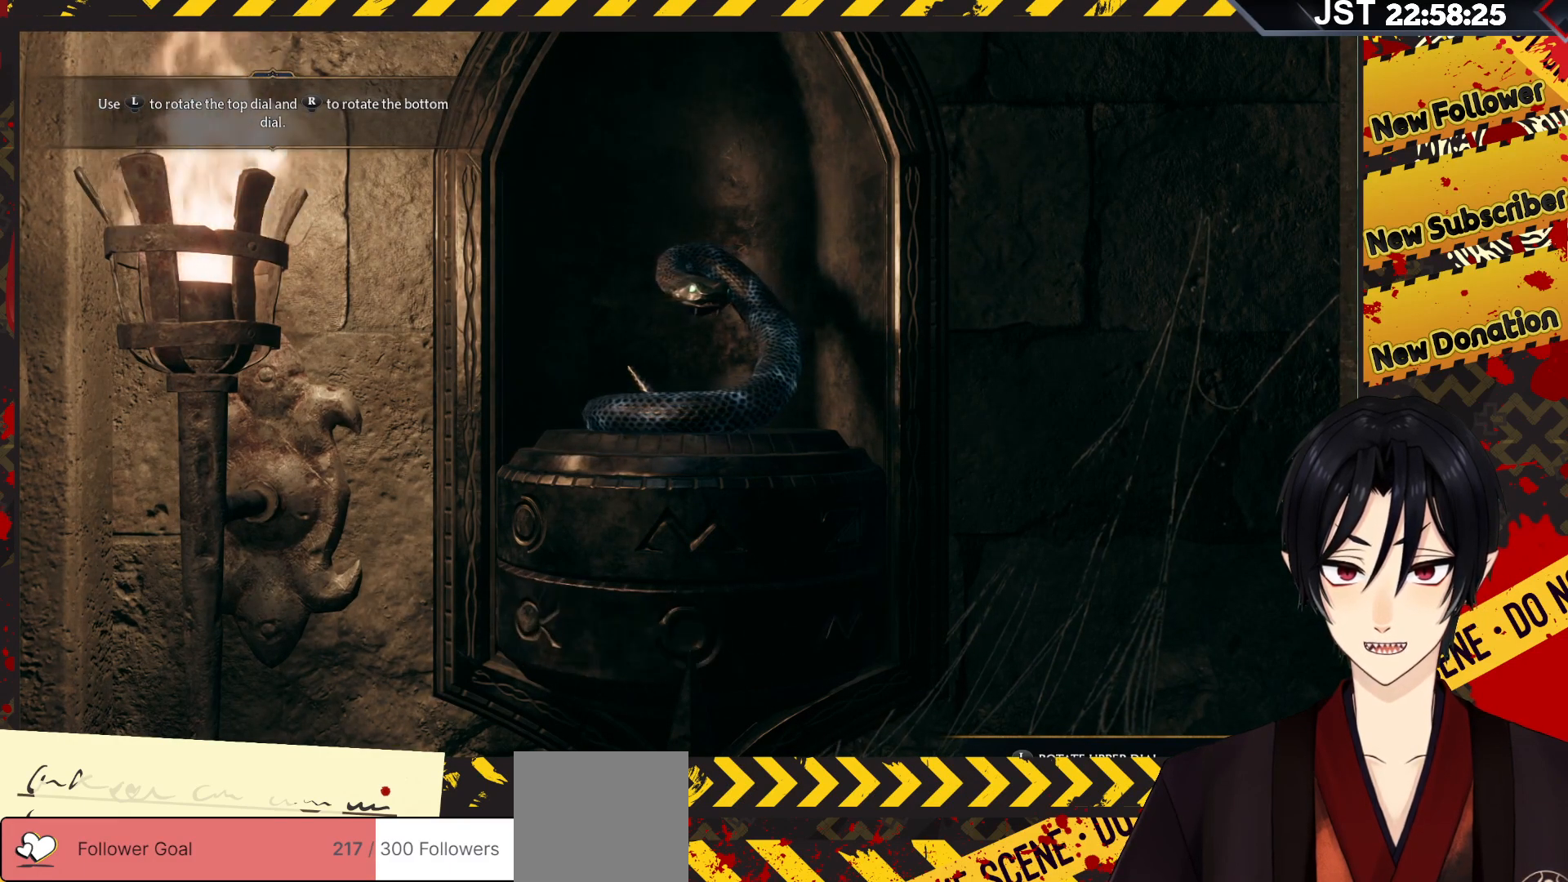
{"buttons": [], "left_stick": "left", "right_stick": "center", "events": [[350, "left_stick", "left"]]}
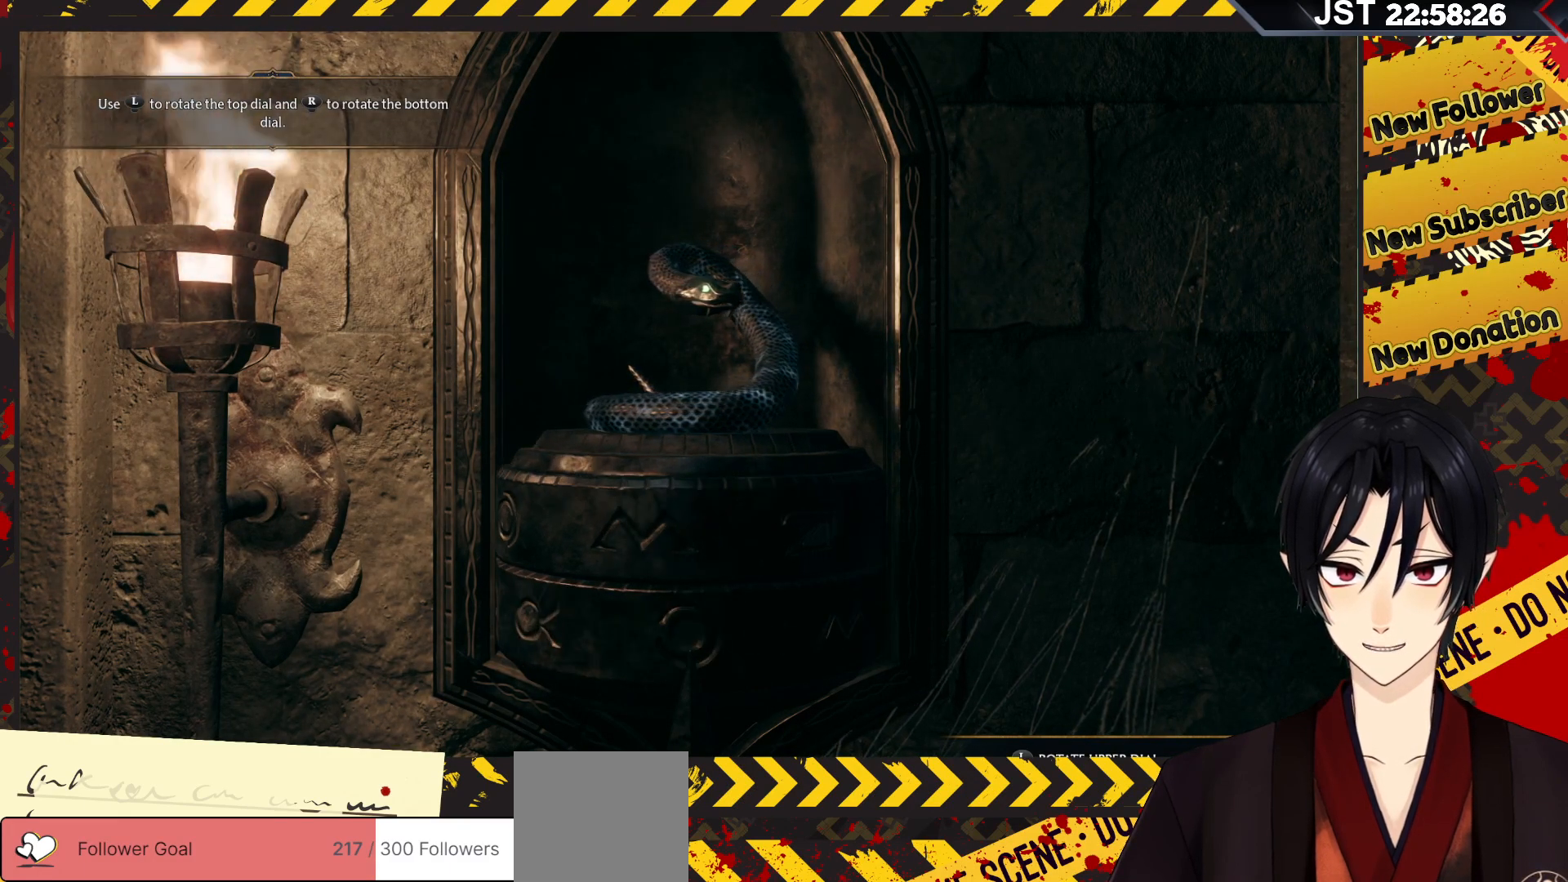
{"buttons": [], "left_stick": "center", "right_stick": "center", "events": [[117, "left_stick", "center"]]}
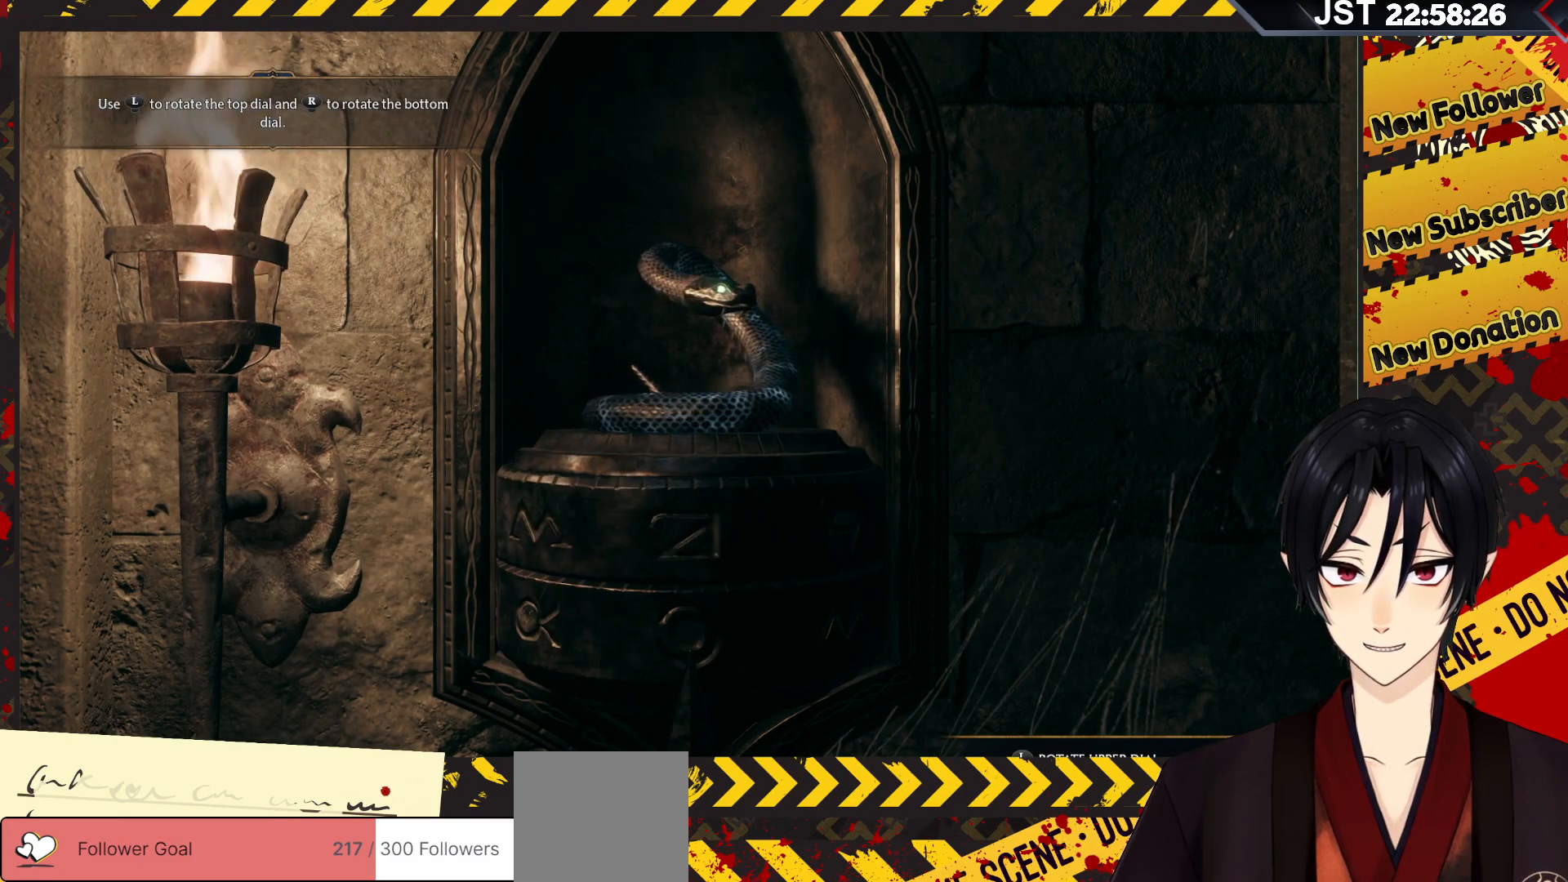
{"buttons": [], "left_stick": "center", "right_stick": "center", "events": []}
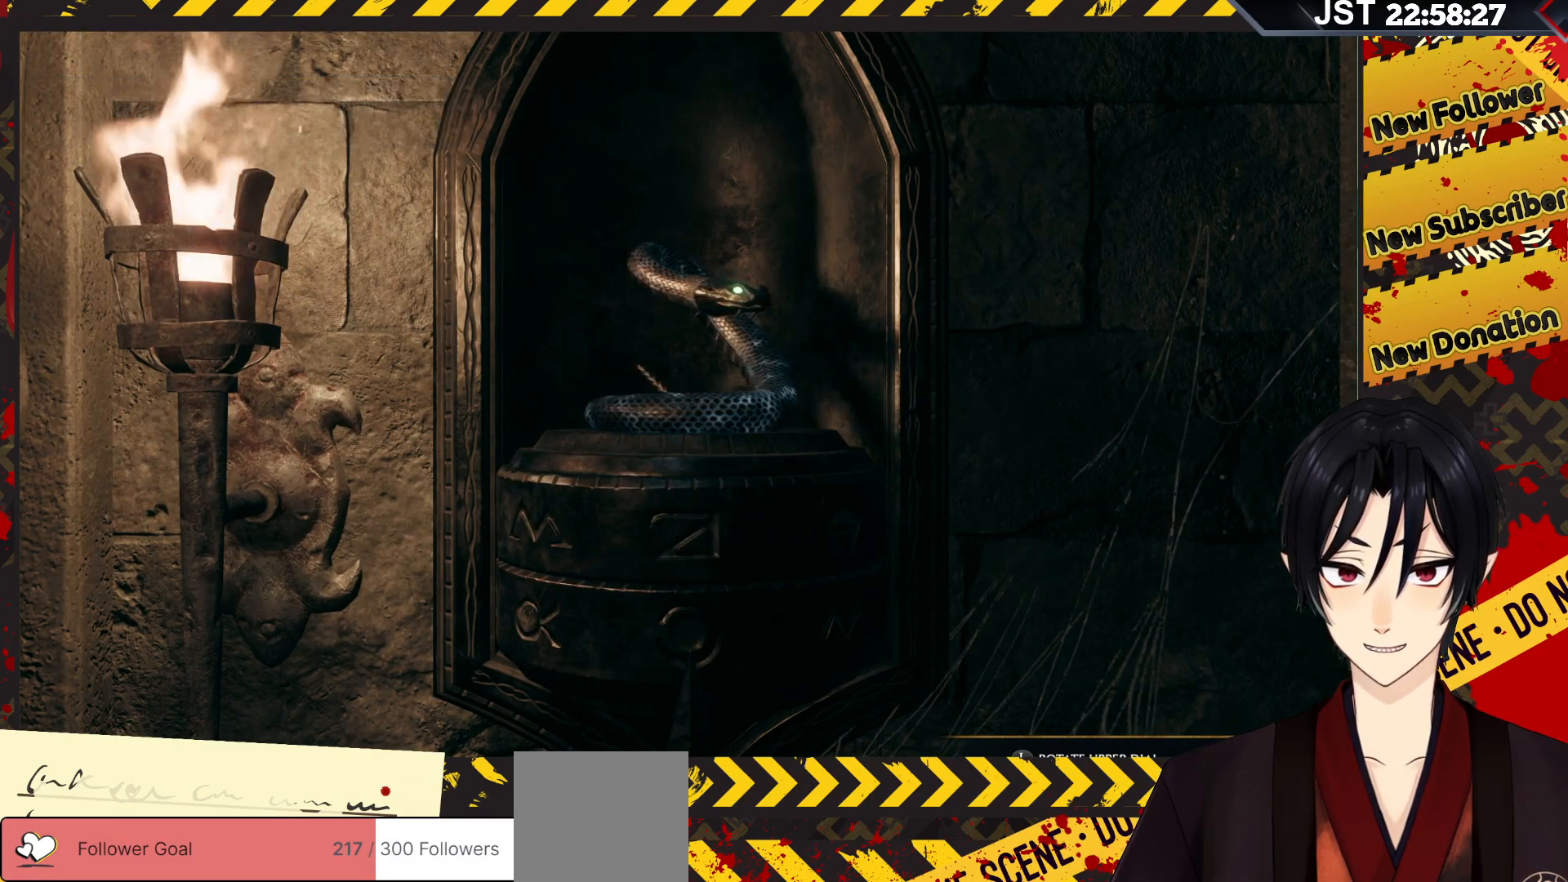
{"buttons": [], "left_stick": "left", "right_stick": "center", "events": [[50, "left_stick", "left"]]}
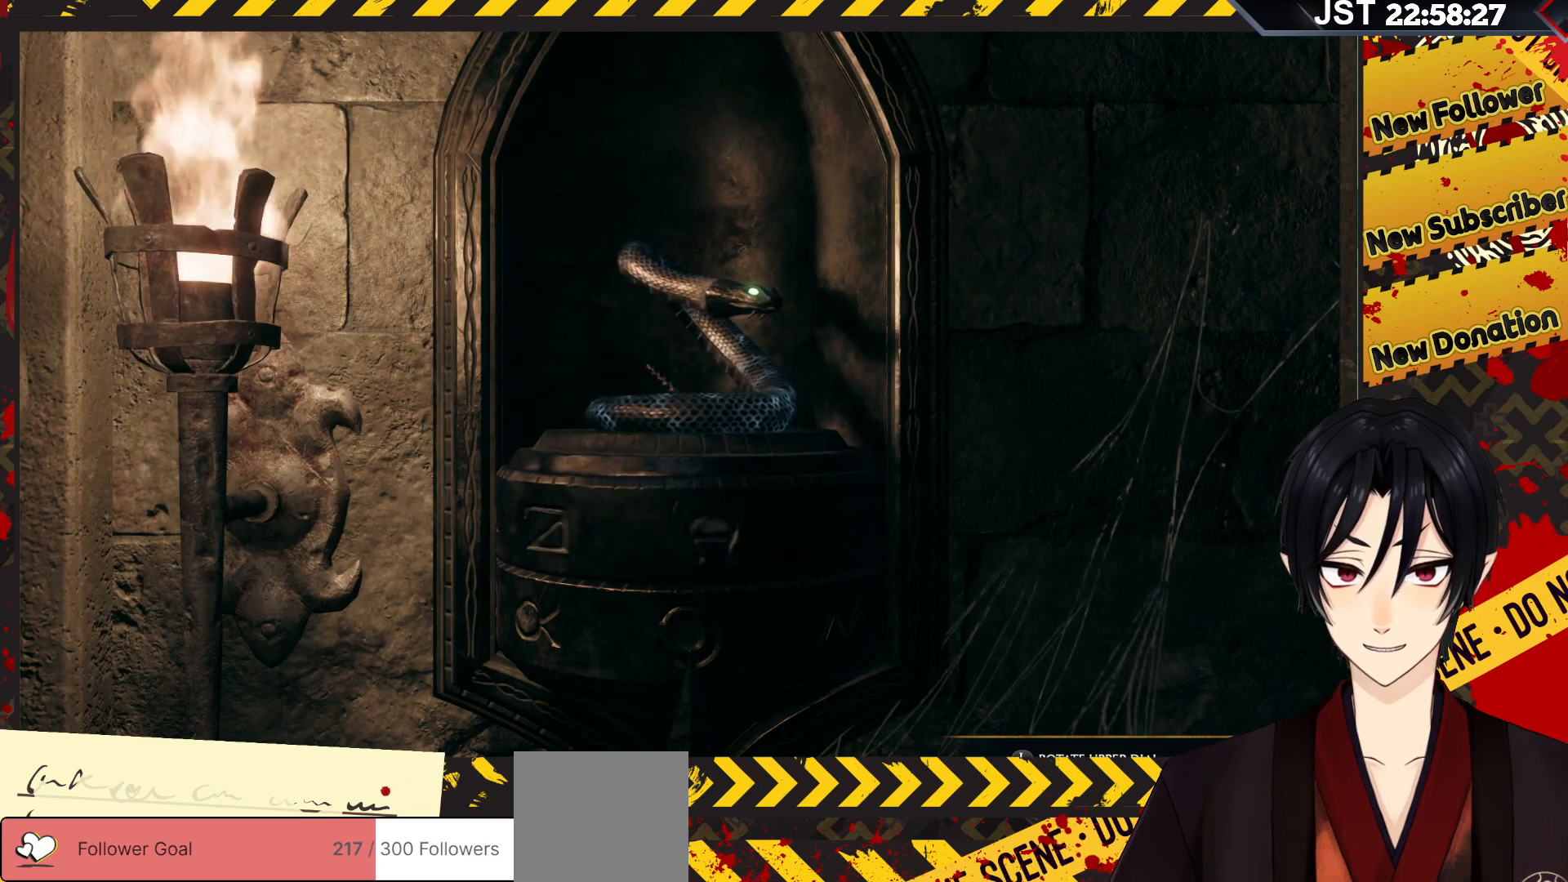
{"buttons": [], "left_stick": "center", "right_stick": "right", "events": [[33, "left_stick", "center"], [400, "right_stick", "right"]]}
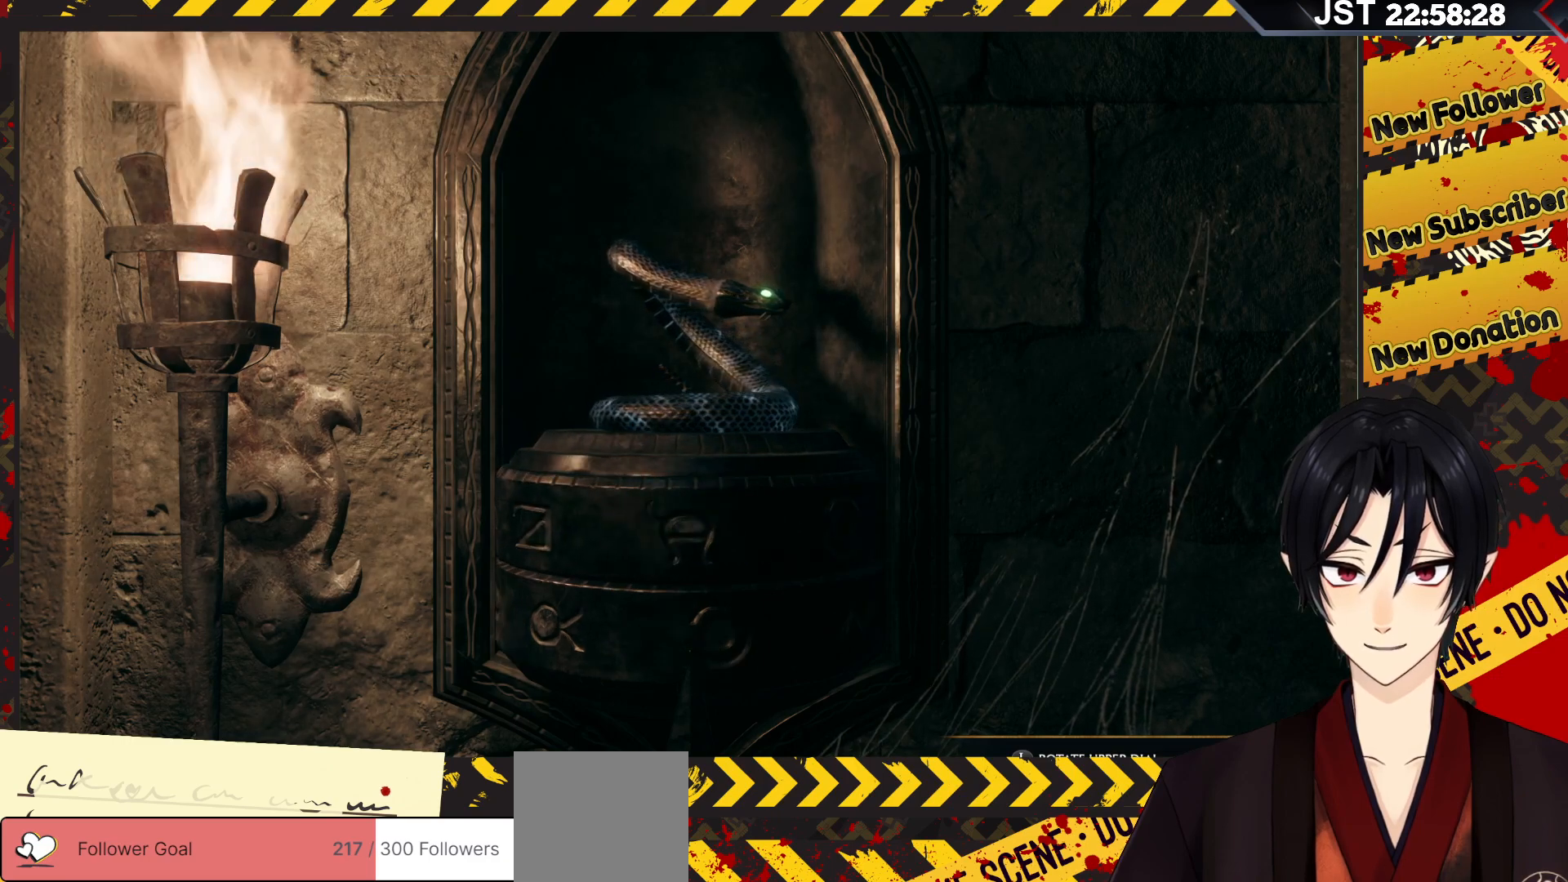
{"buttons": [], "left_stick": "center", "right_stick": "right", "events": [[117, "right_stick", "center"], [350, "right_stick", "right"]]}
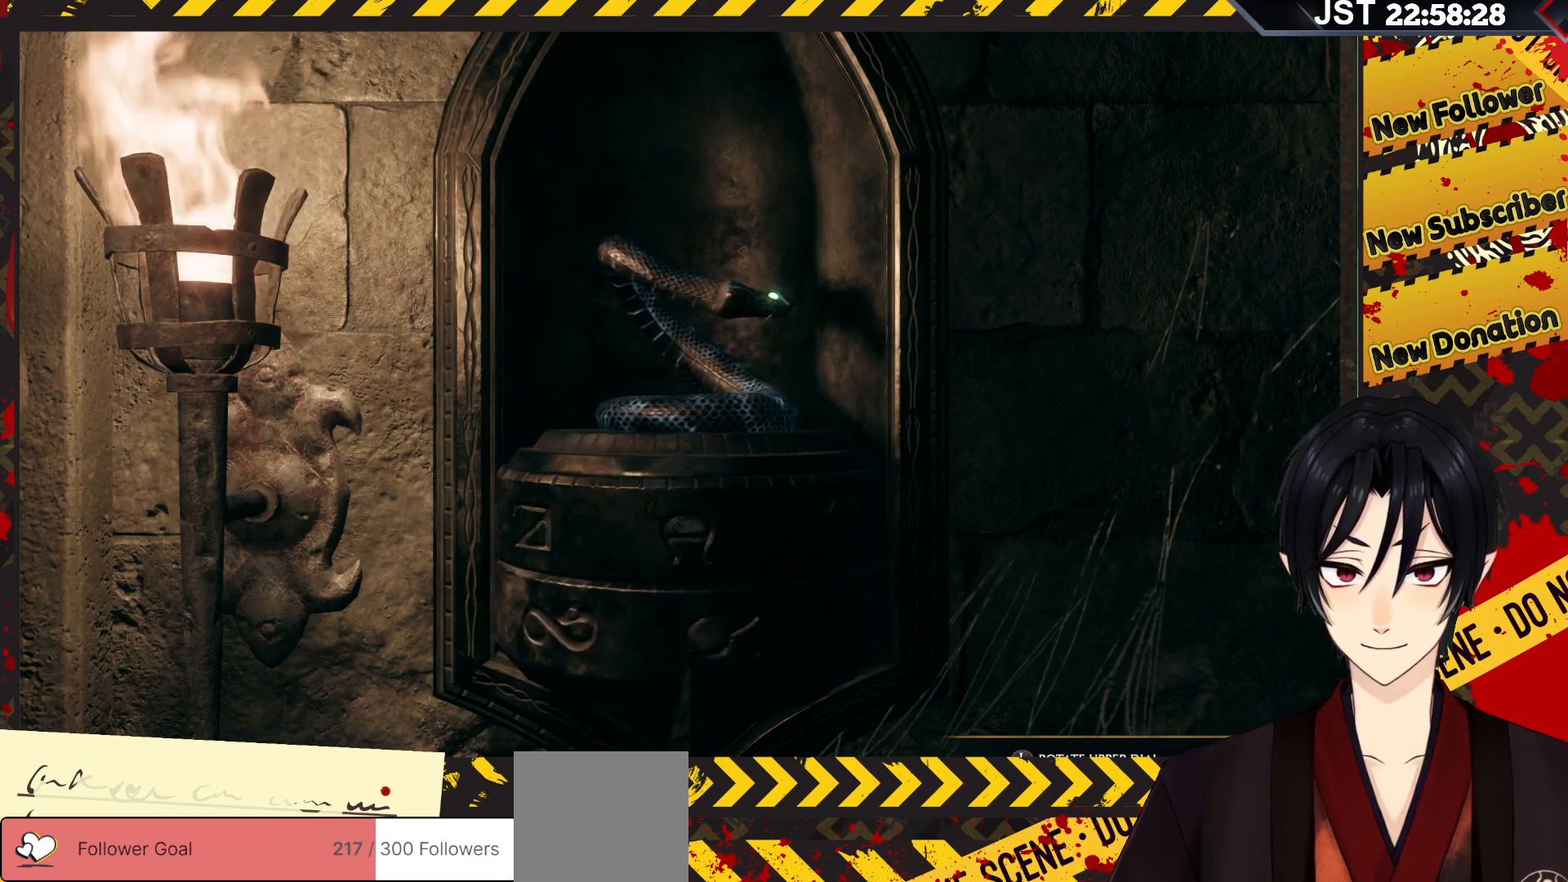
{"buttons": [], "left_stick": "center", "right_stick": "center", "events": [[133, "right_stick", "center"]]}
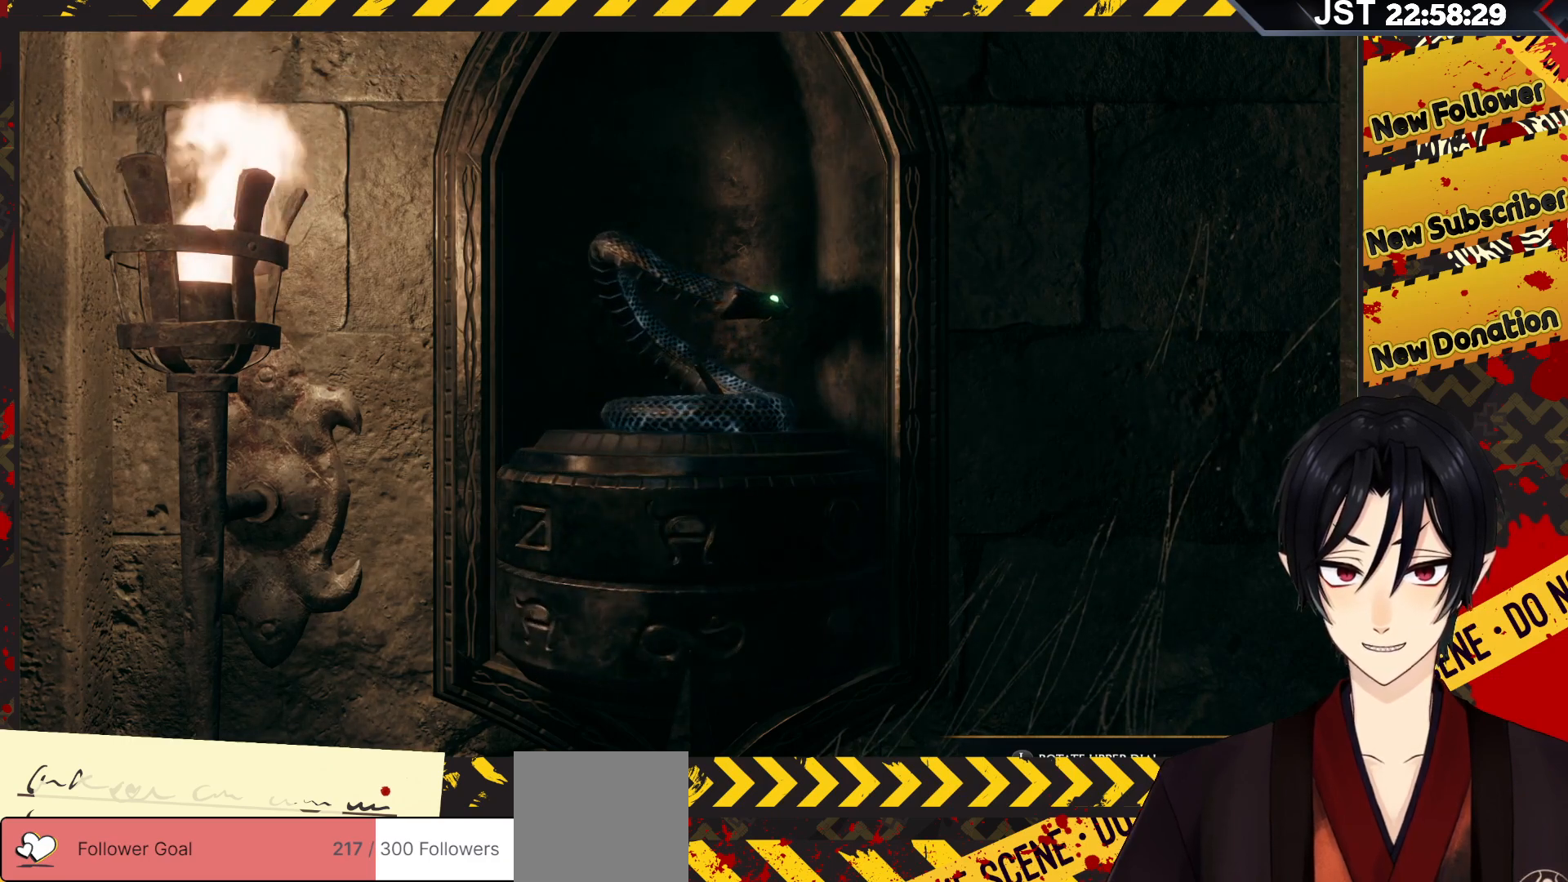
{"buttons": [], "left_stick": "center", "right_stick": "center", "events": [[83, "left_stick", "left"], [333, "left_stick", "center"]]}
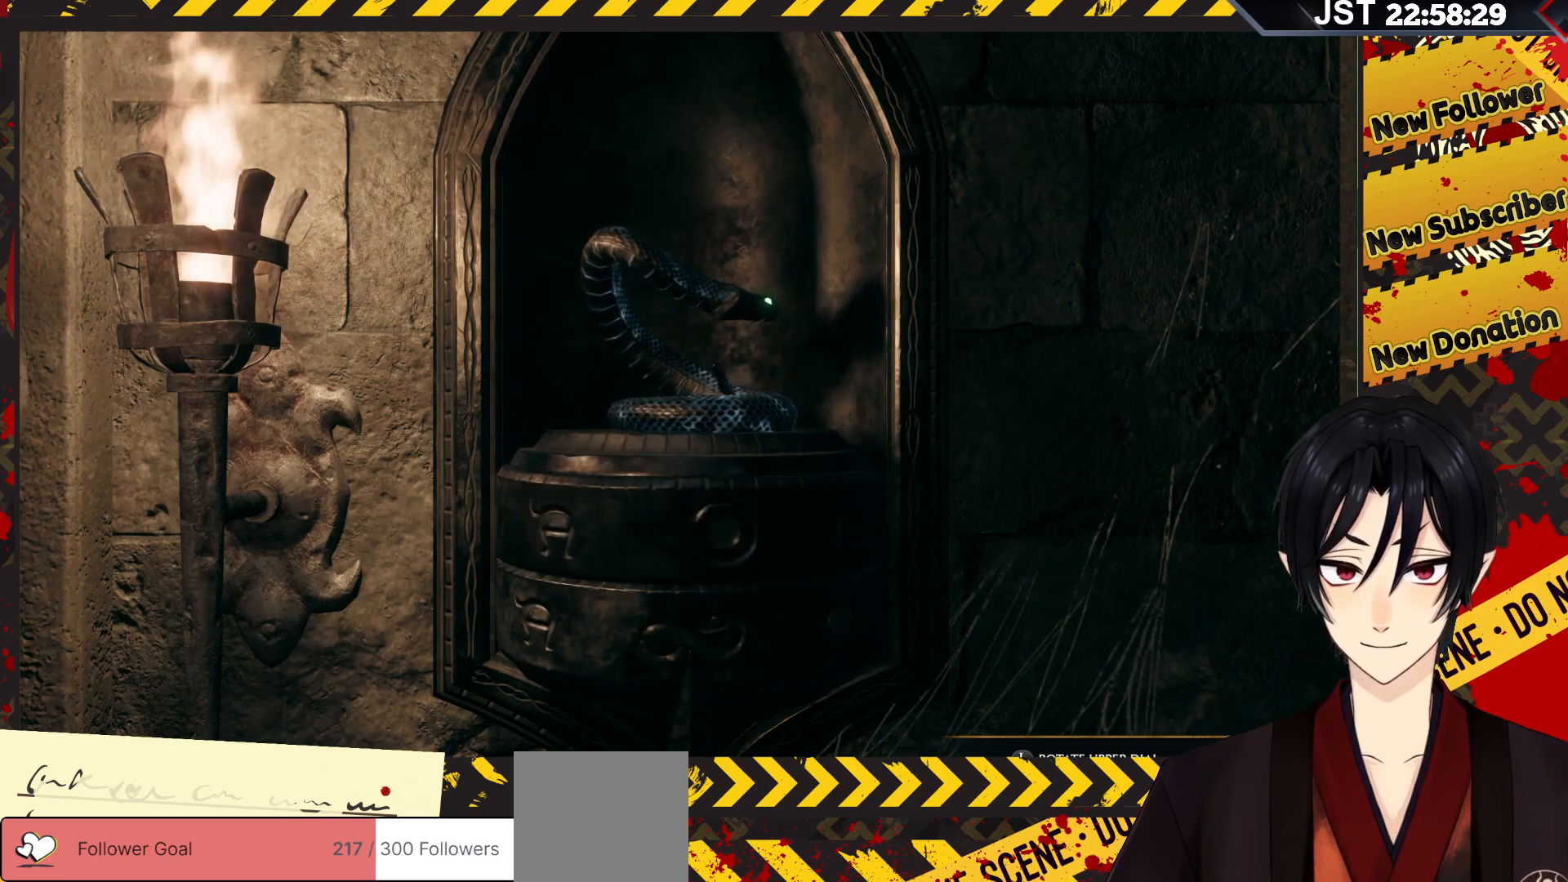
{"buttons": [], "left_stick": "center", "right_stick": "center", "events": []}
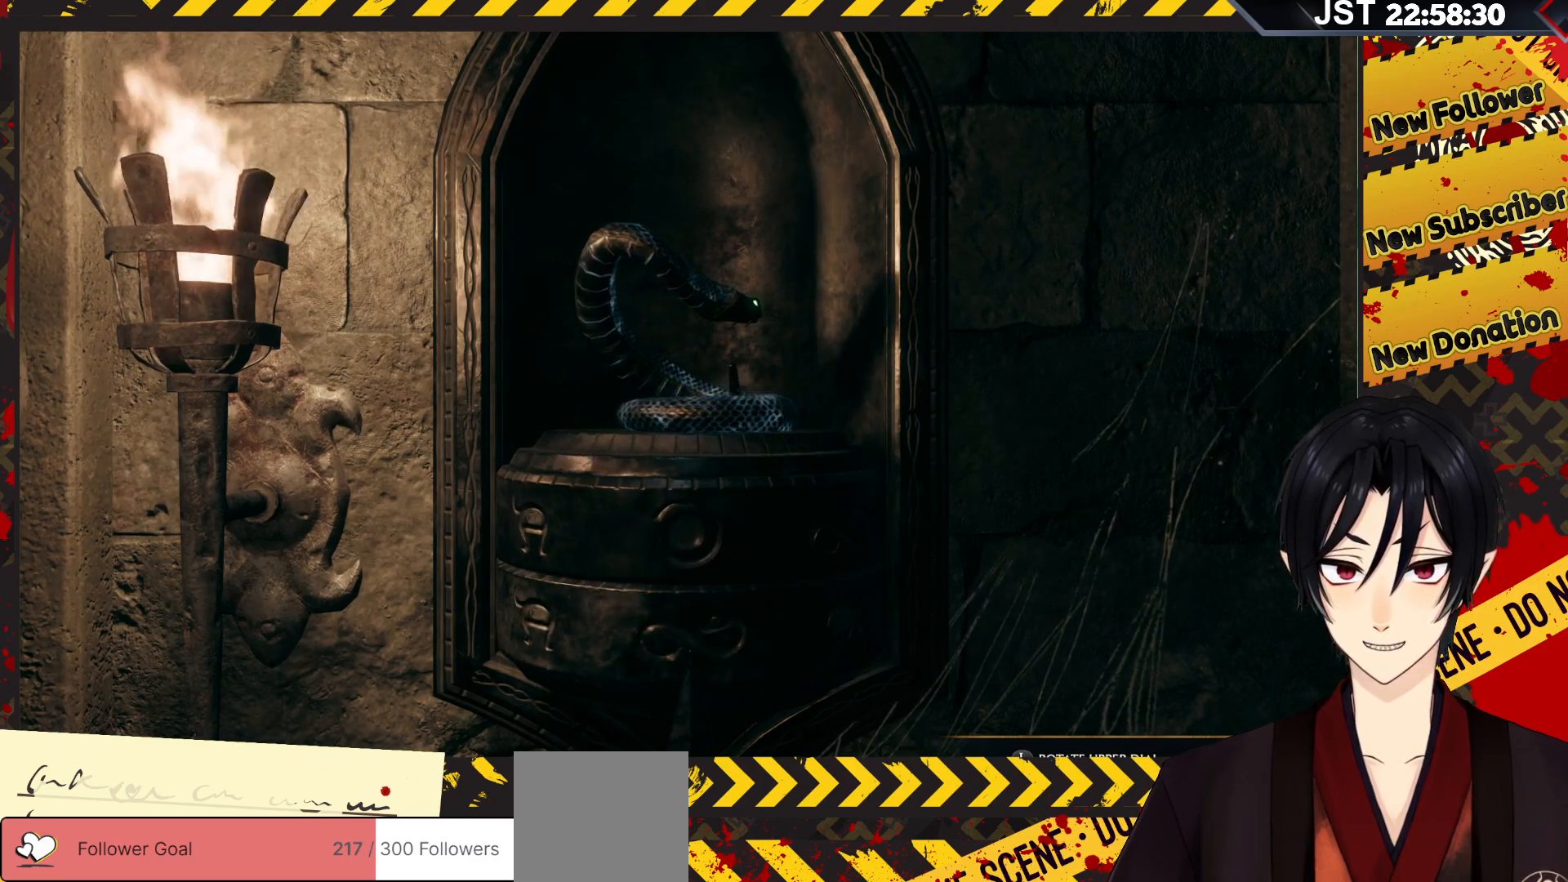
{"buttons": [], "left_stick": "center", "right_stick": "center", "events": [[167, "left_stick", "left"], [450, "left_stick", "center"]]}
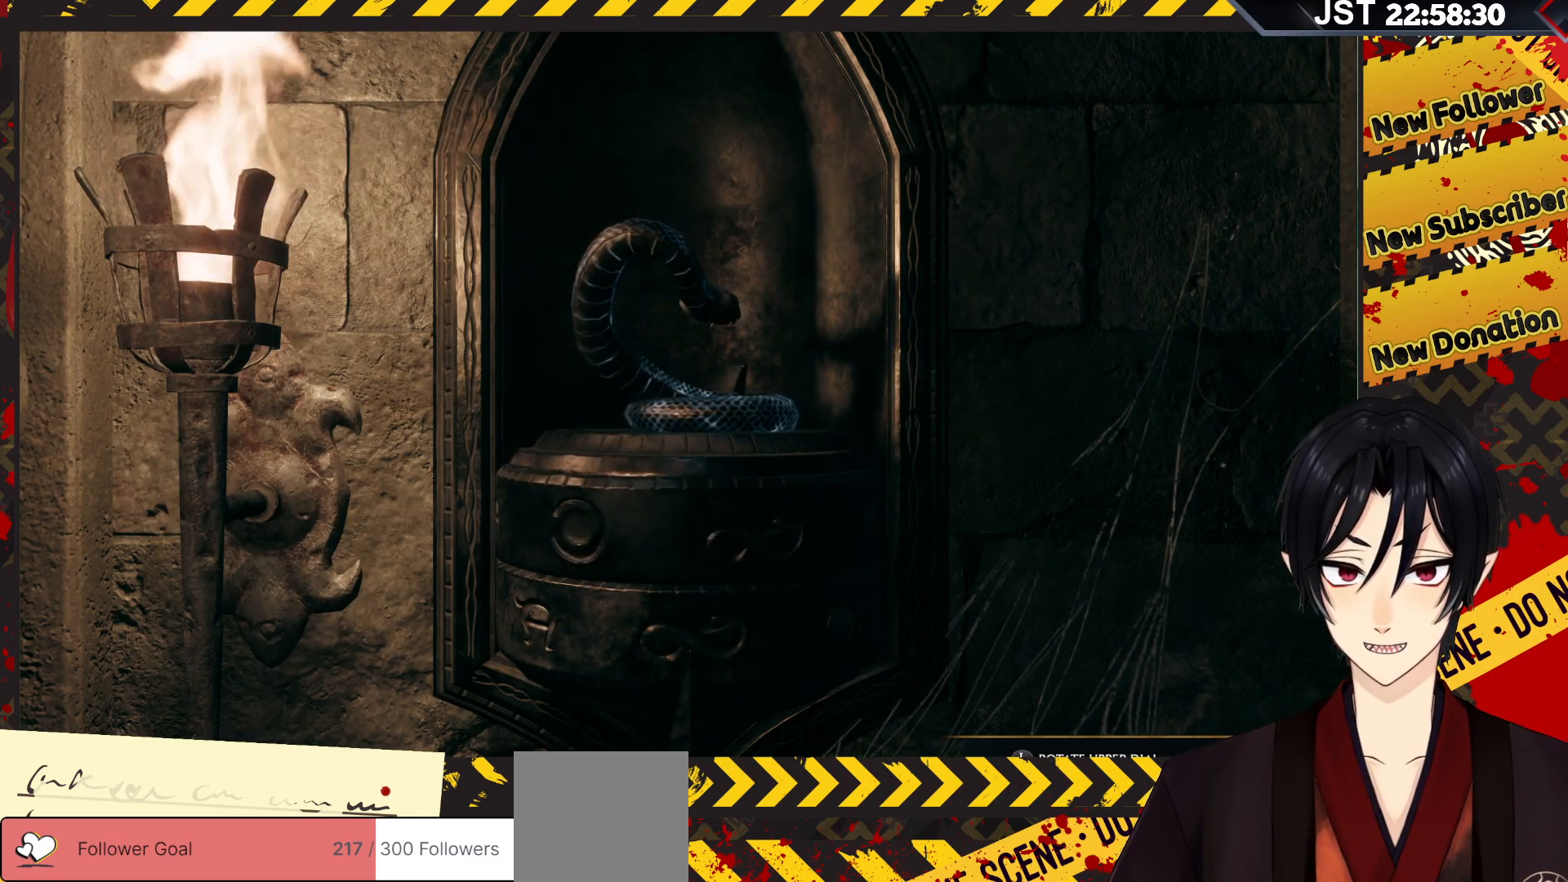
{"buttons": [], "left_stick": "left", "right_stick": "center", "events": [[217, "left_stick", "left"]]}
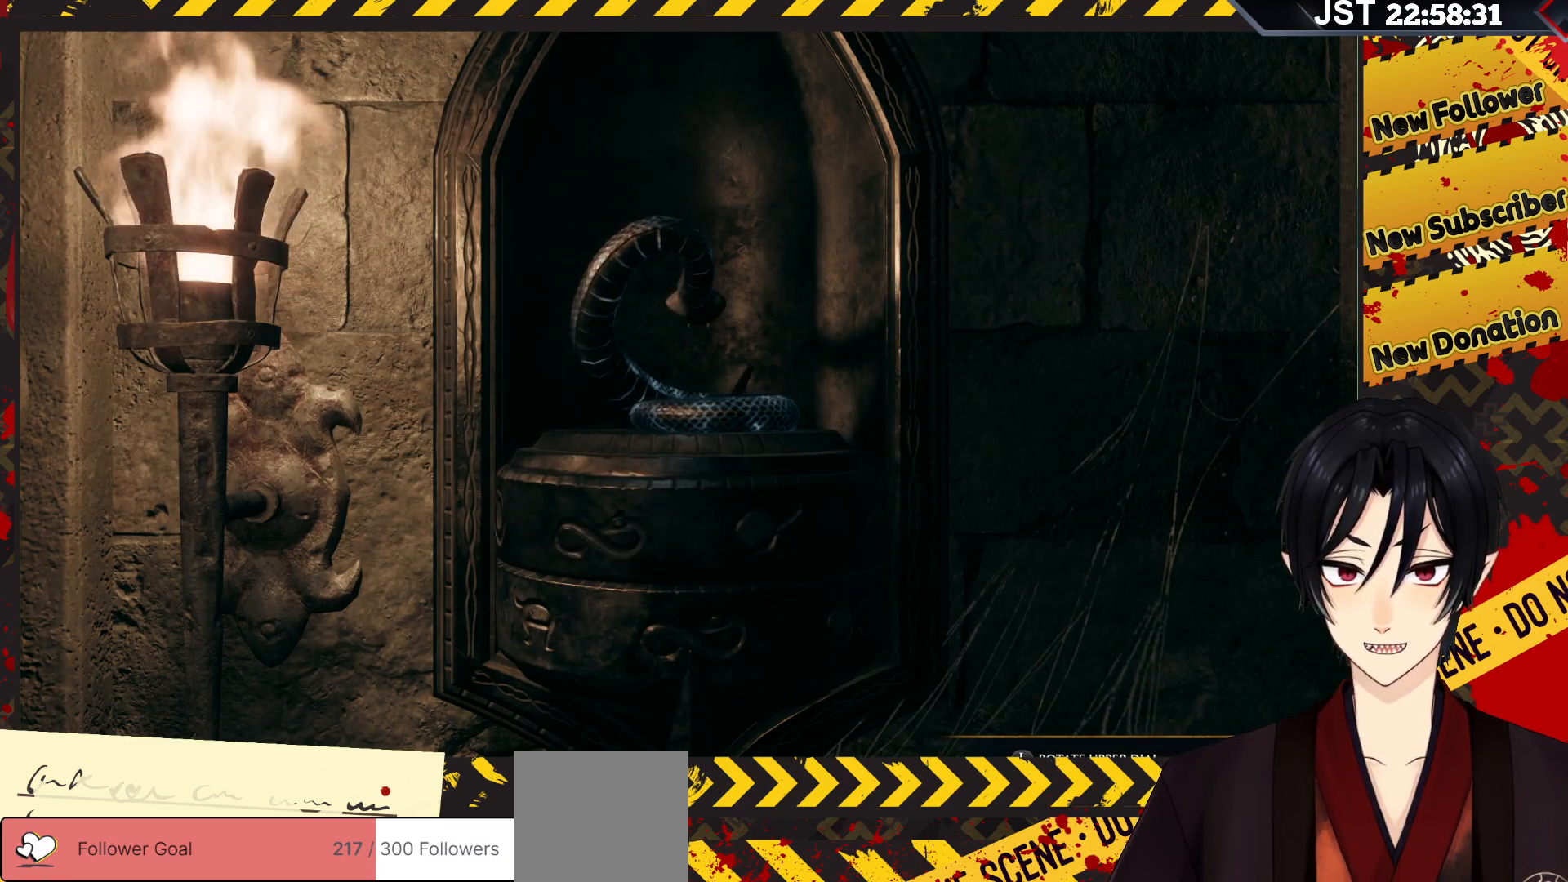
{"buttons": [], "left_stick": "left", "right_stick": "center", "events": [[183, "left_stick", "center"], [467, "left_stick", "left"]]}
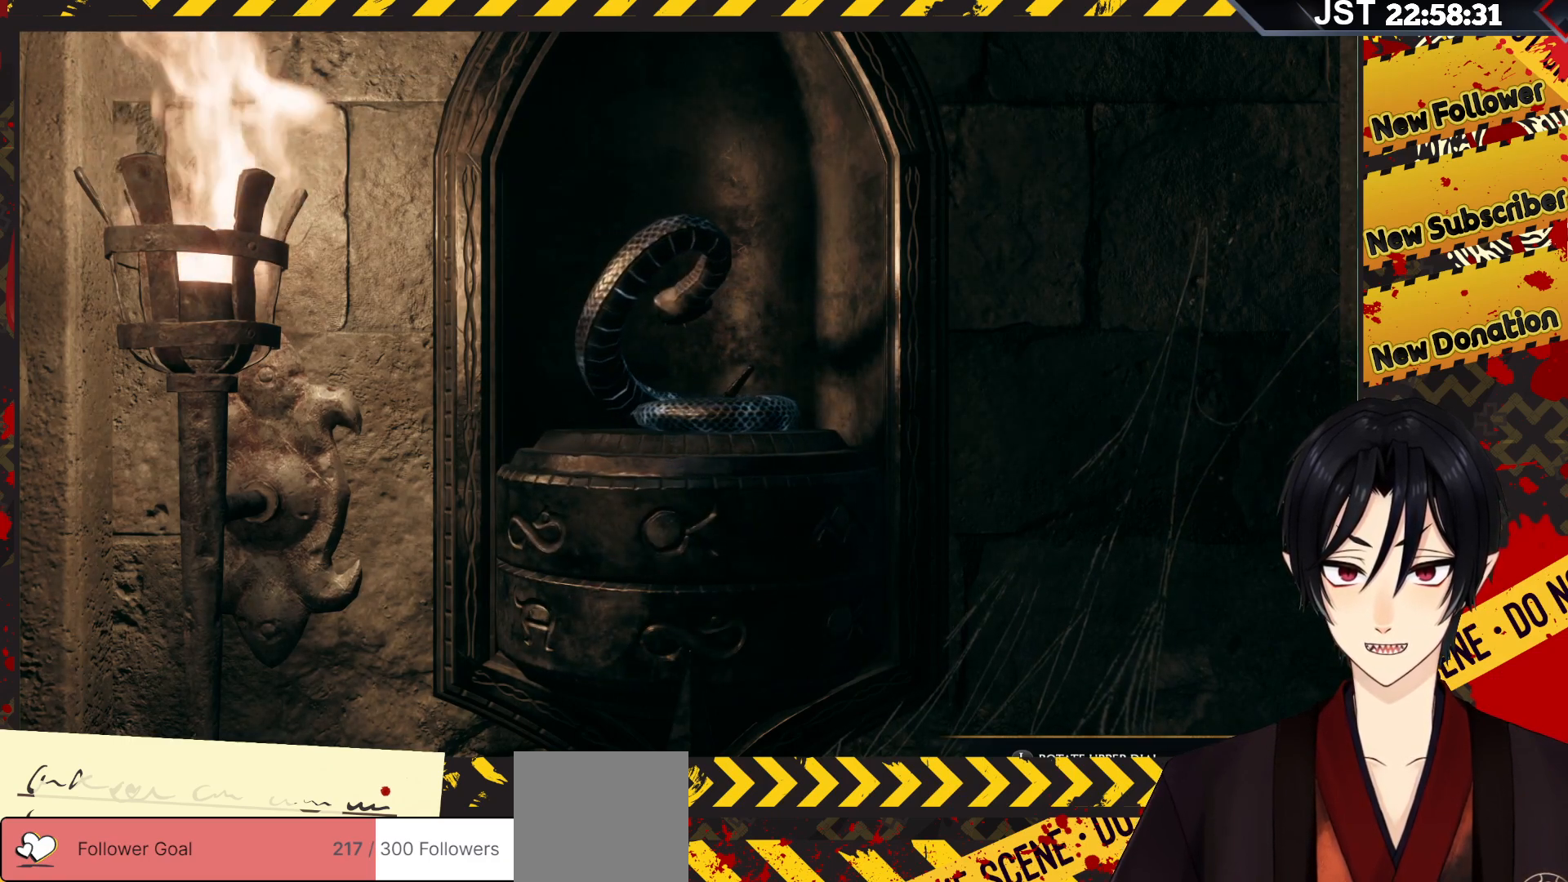
{"buttons": [], "left_stick": "center", "right_stick": "center", "events": [[417, "left_stick", "center"]]}
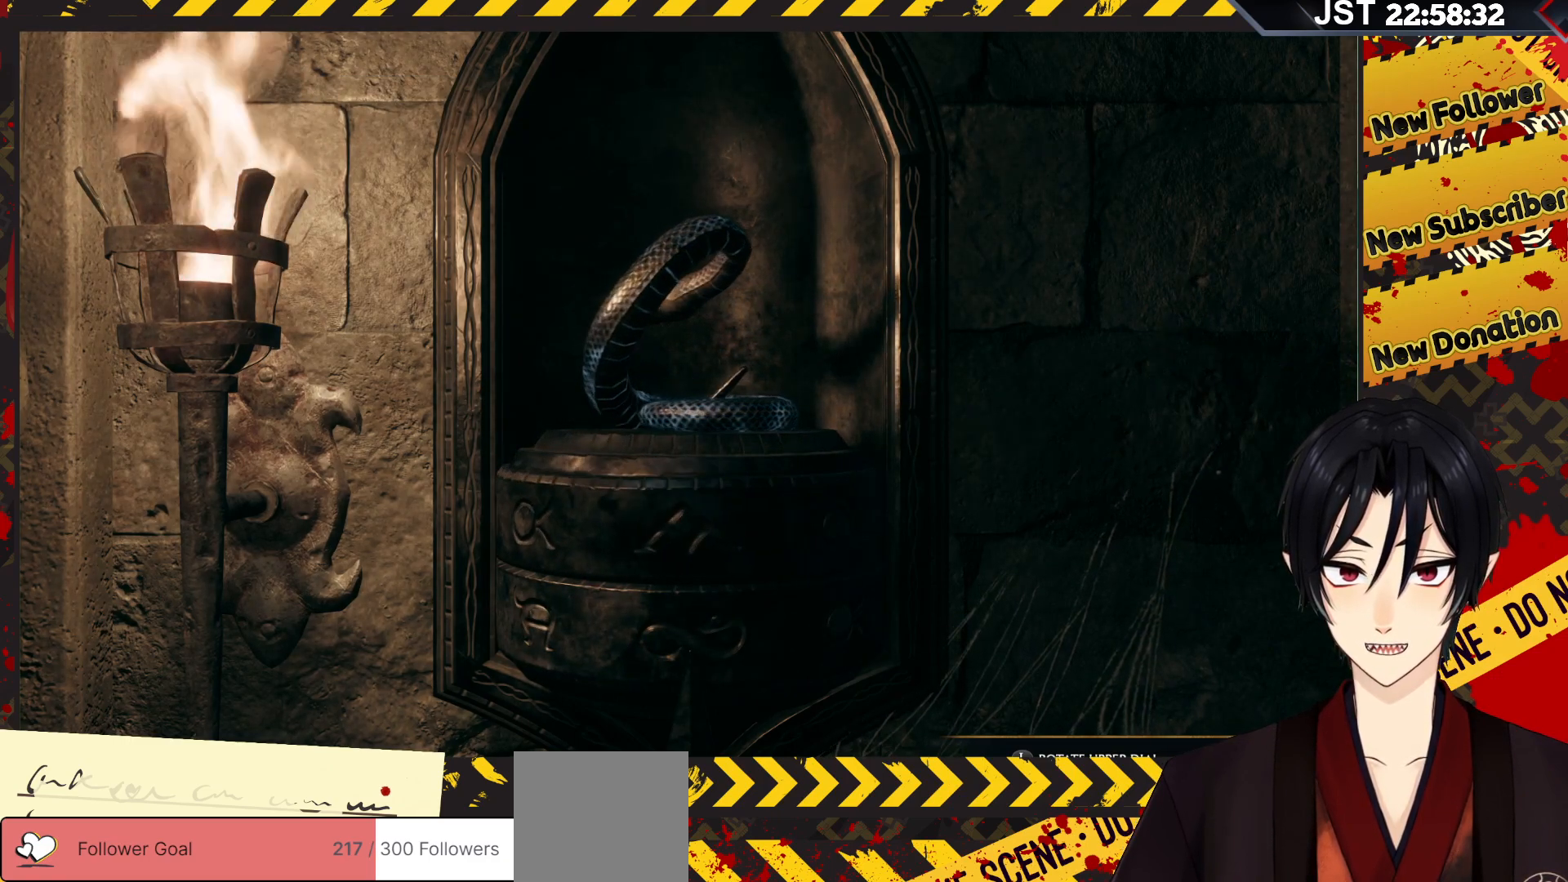
{"buttons": [], "left_stick": "center", "right_stick": "center", "events": [[83, "left_stick", "left"], [433, "left_stick", "center"]]}
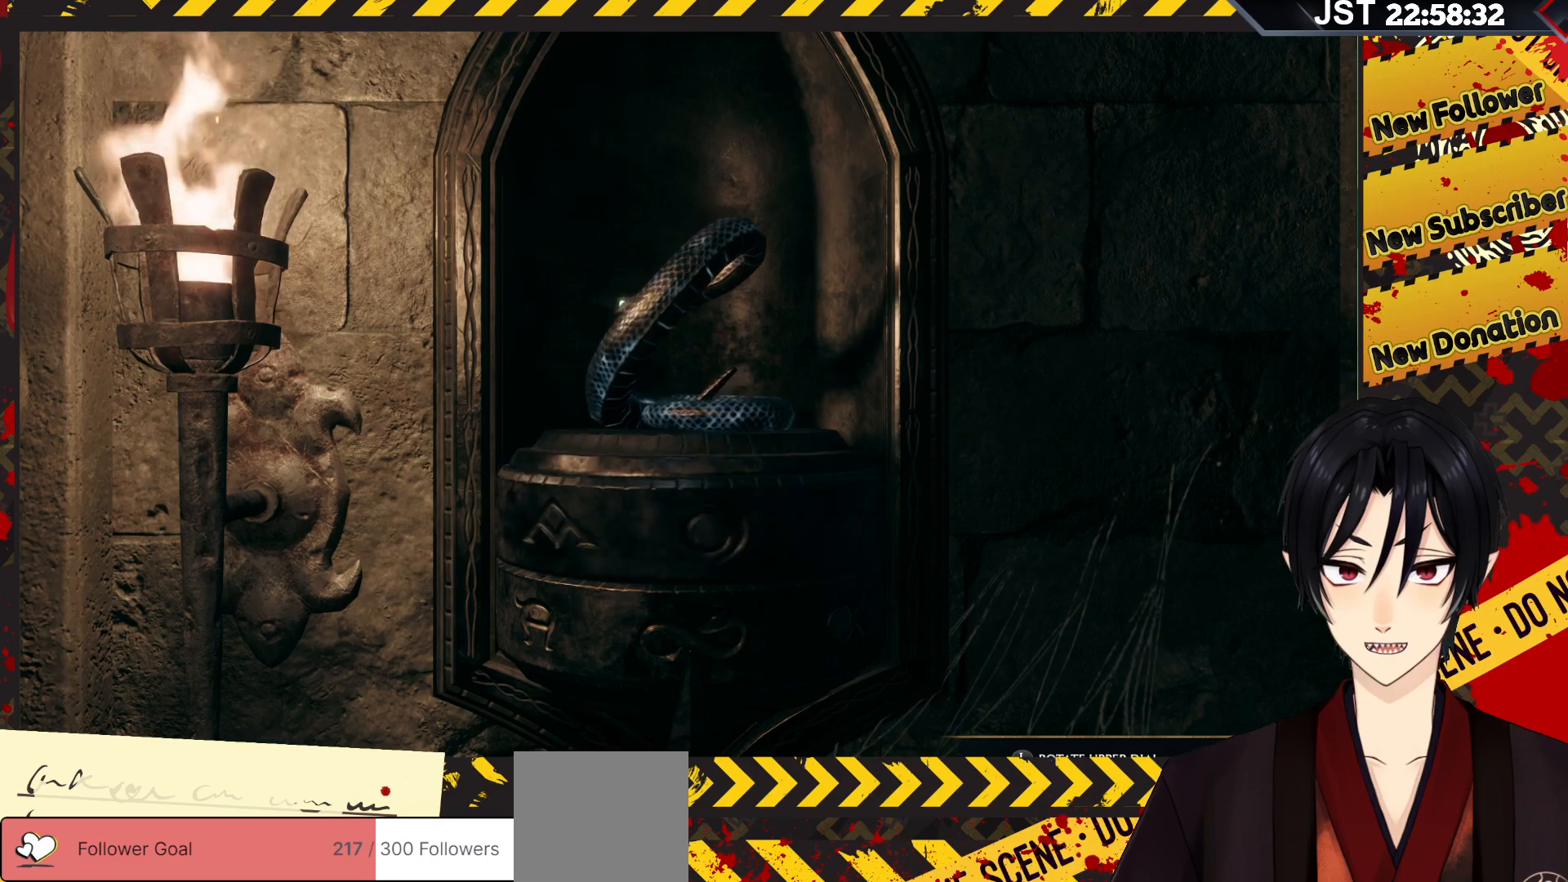
{"buttons": [], "left_stick": "center", "right_stick": "center", "events": []}
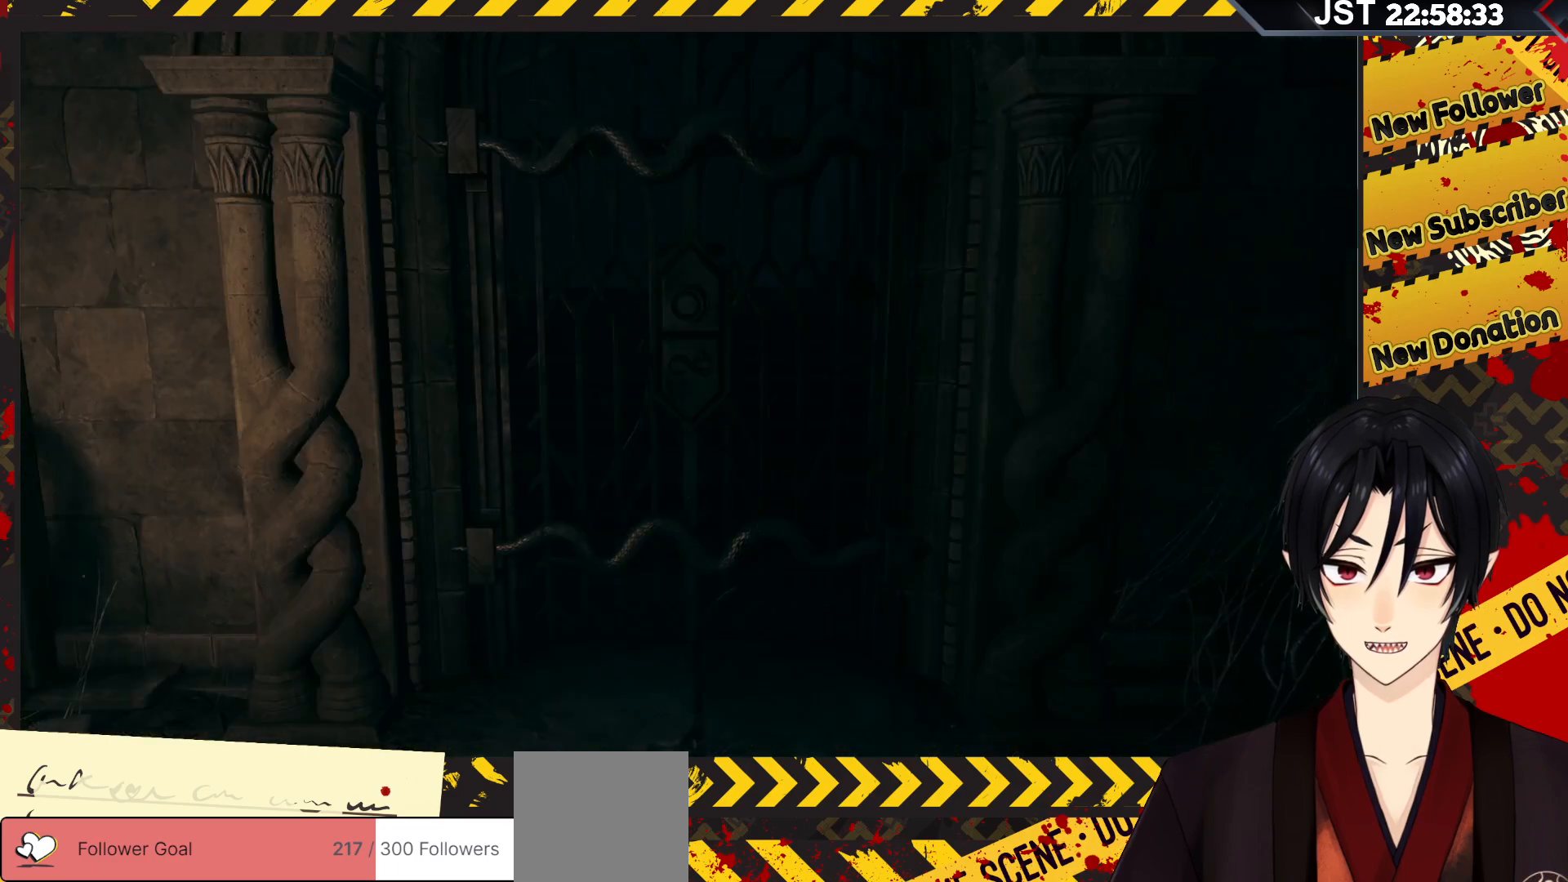
{"buttons": [], "left_stick": "center", "right_stick": "center", "events": []}
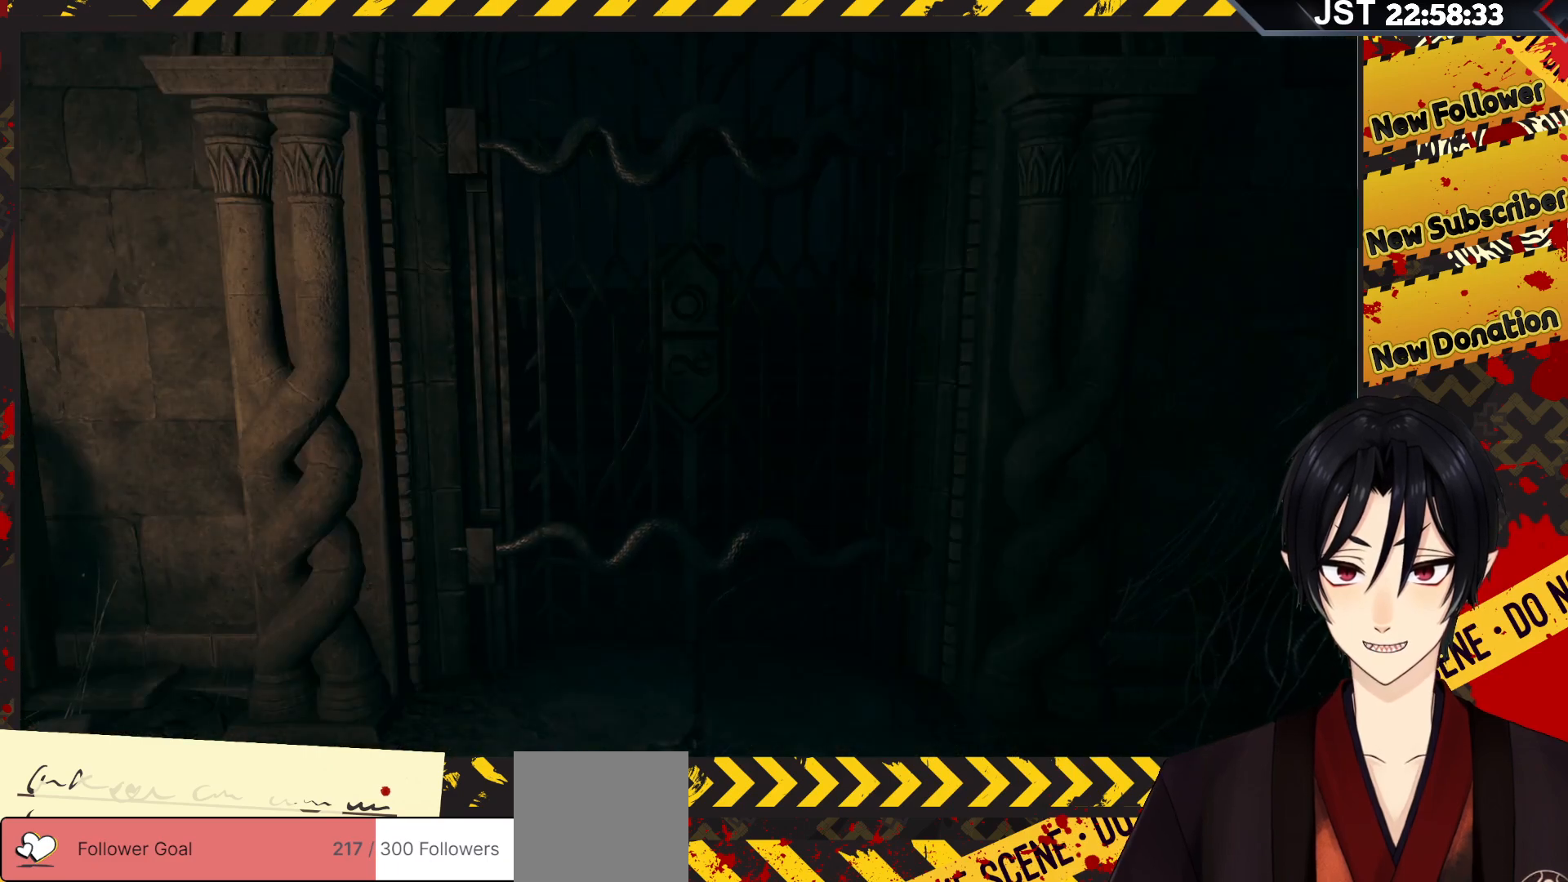
{"buttons": [], "left_stick": "center", "right_stick": "center", "events": []}
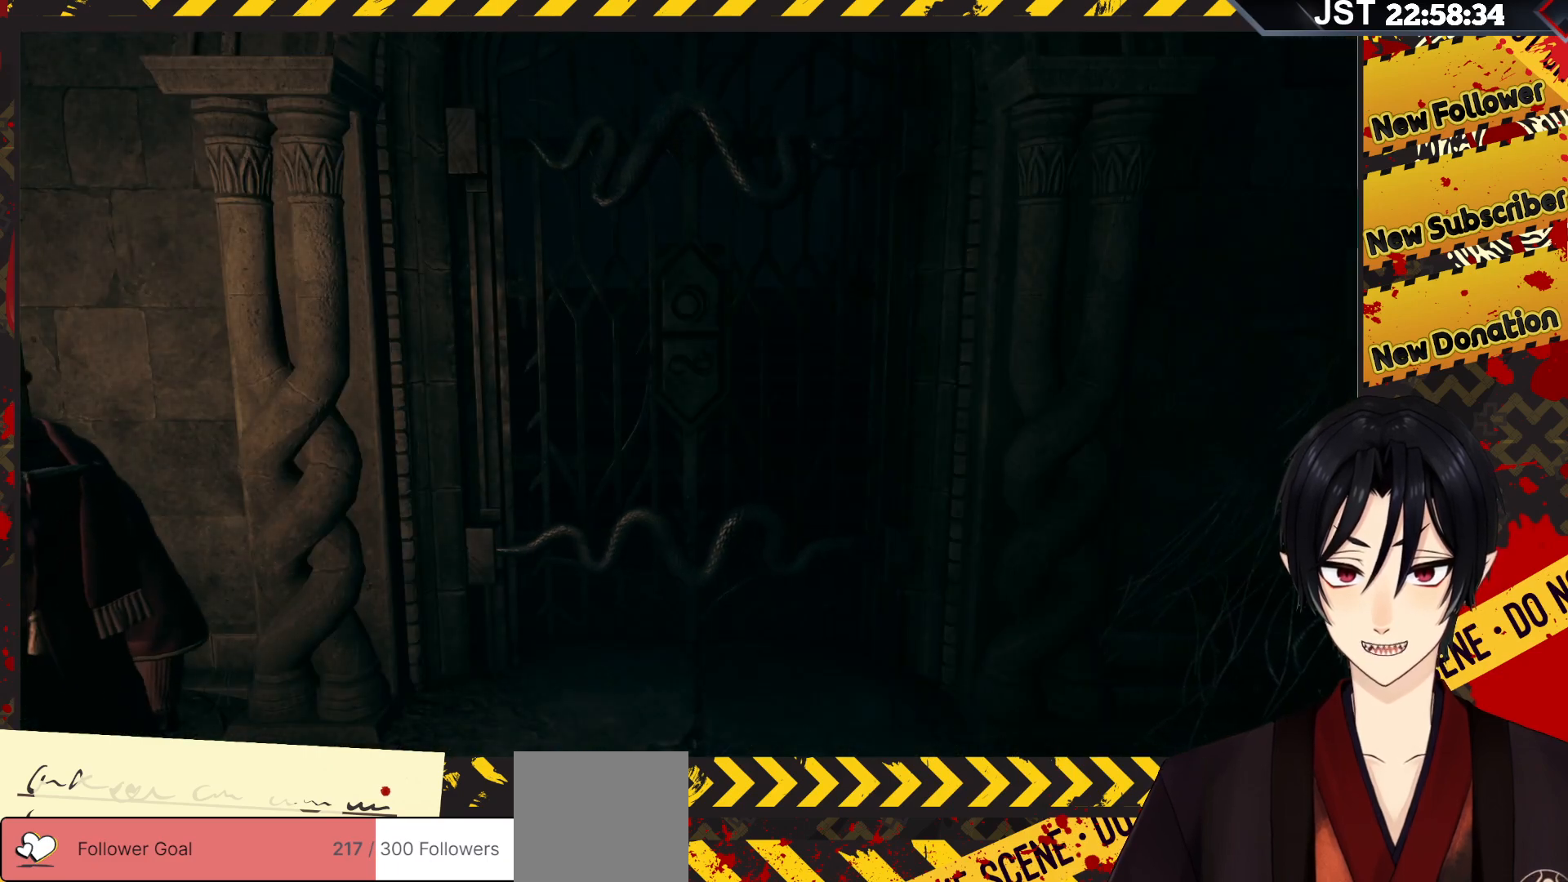
{"buttons": [], "left_stick": "center", "right_stick": "center", "events": []}
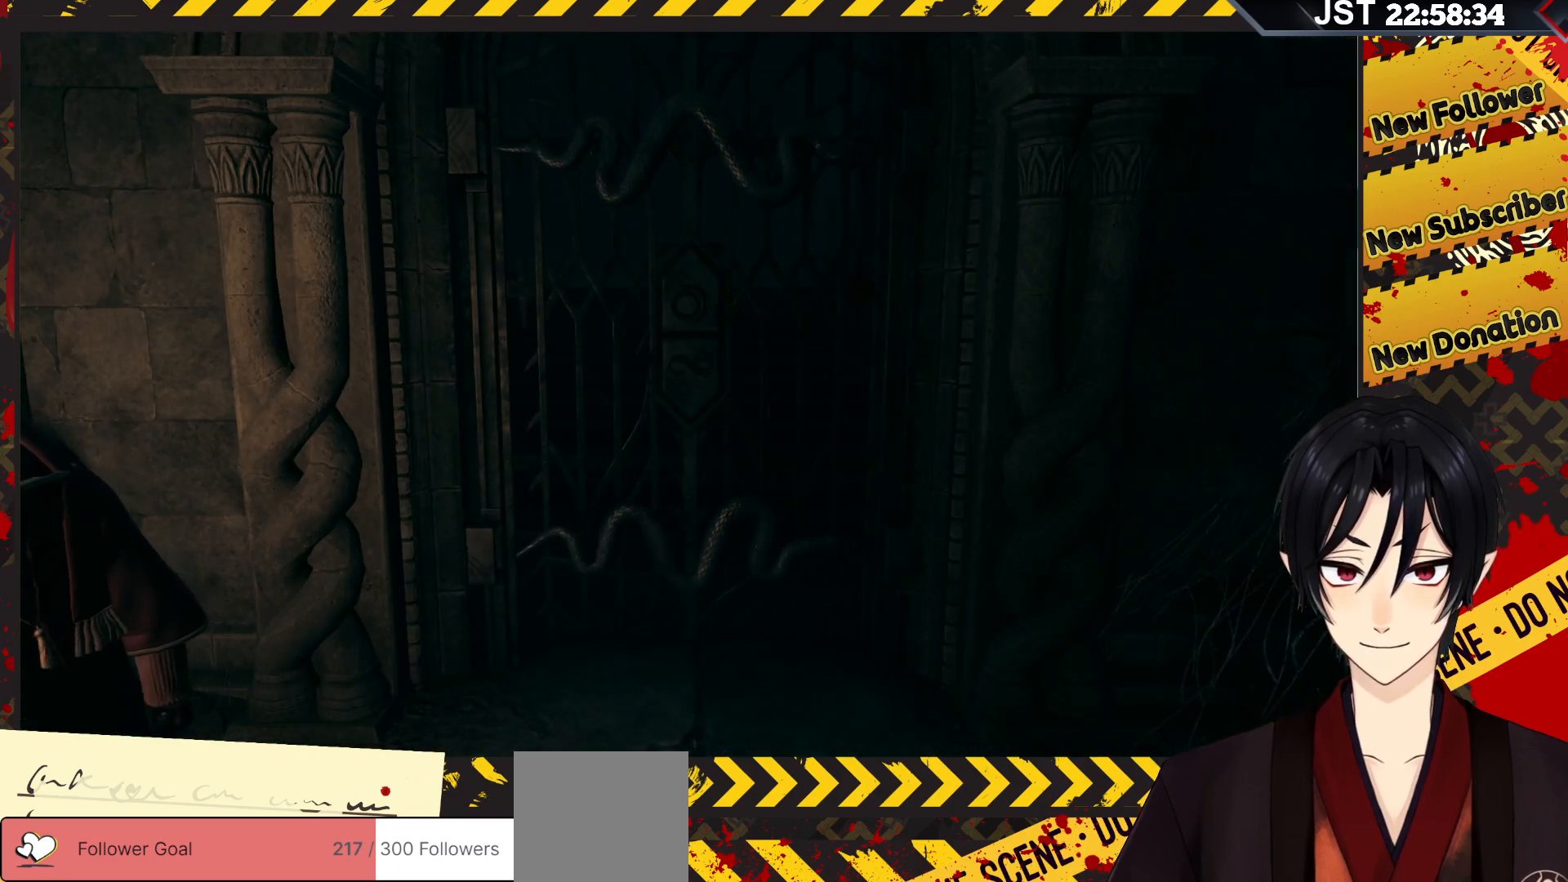
{"buttons": [], "left_stick": "center", "right_stick": "center", "events": []}
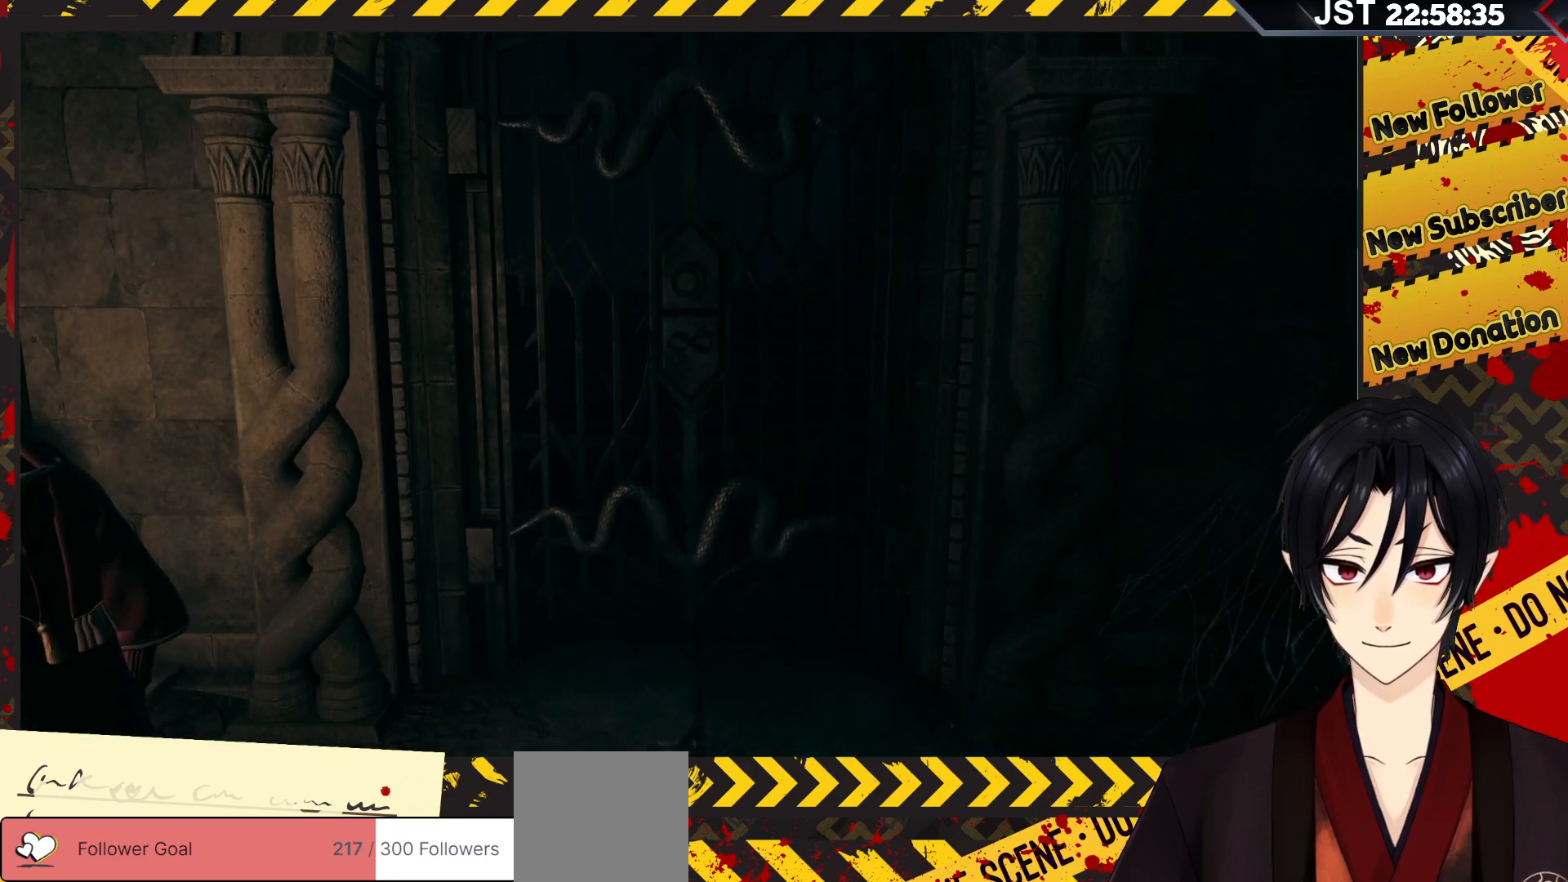
{"buttons": [], "left_stick": "center", "right_stick": "center", "events": []}
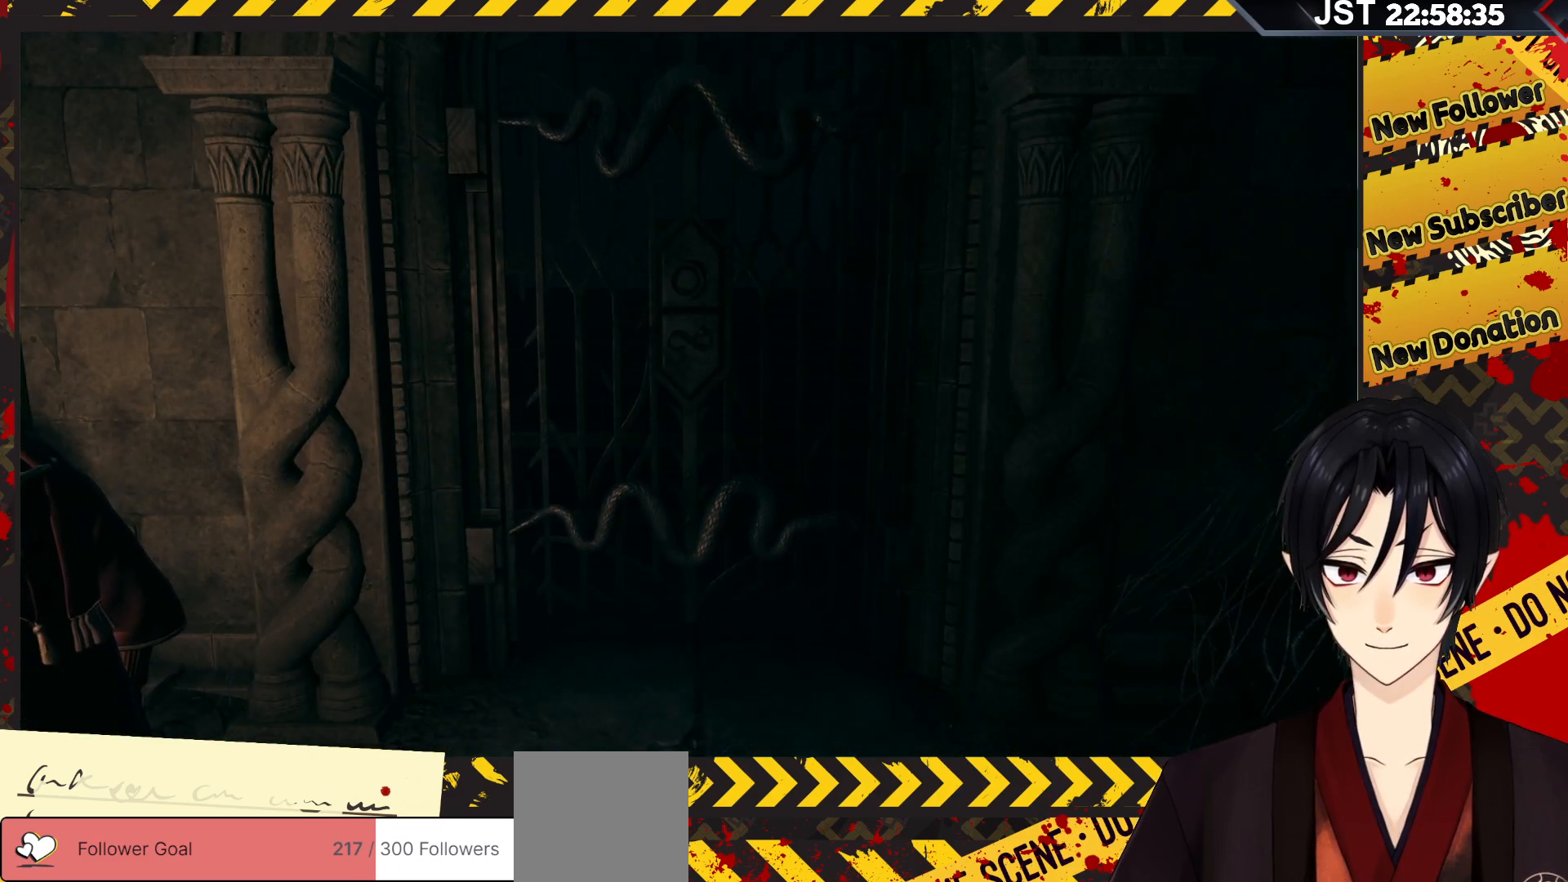
{"buttons": [], "left_stick": "center", "right_stick": "center", "events": []}
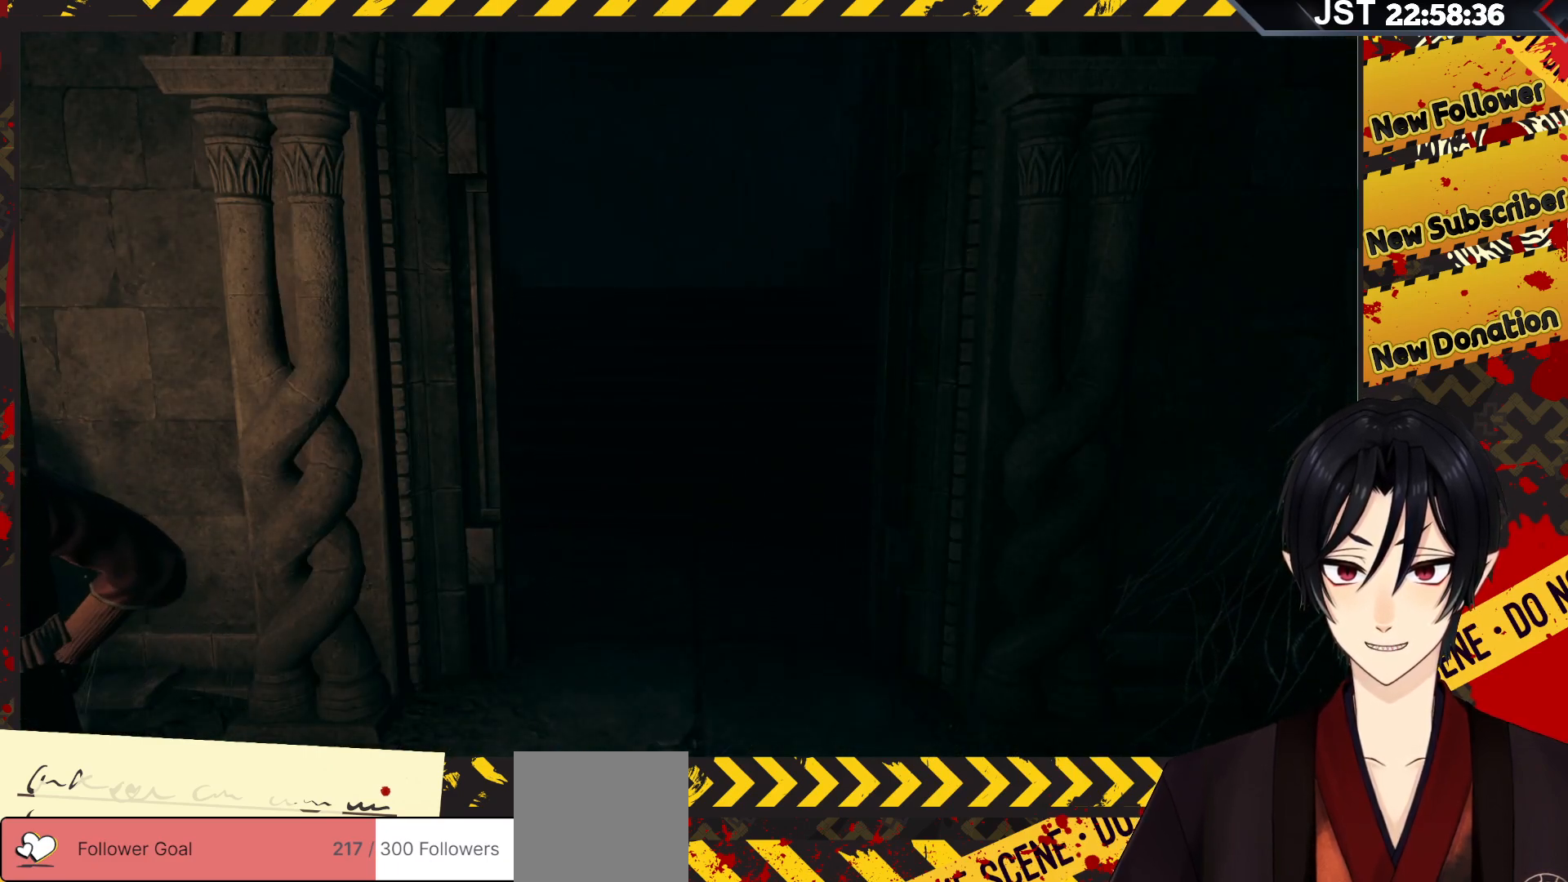
{"buttons": [], "left_stick": "center", "right_stick": "center", "events": []}
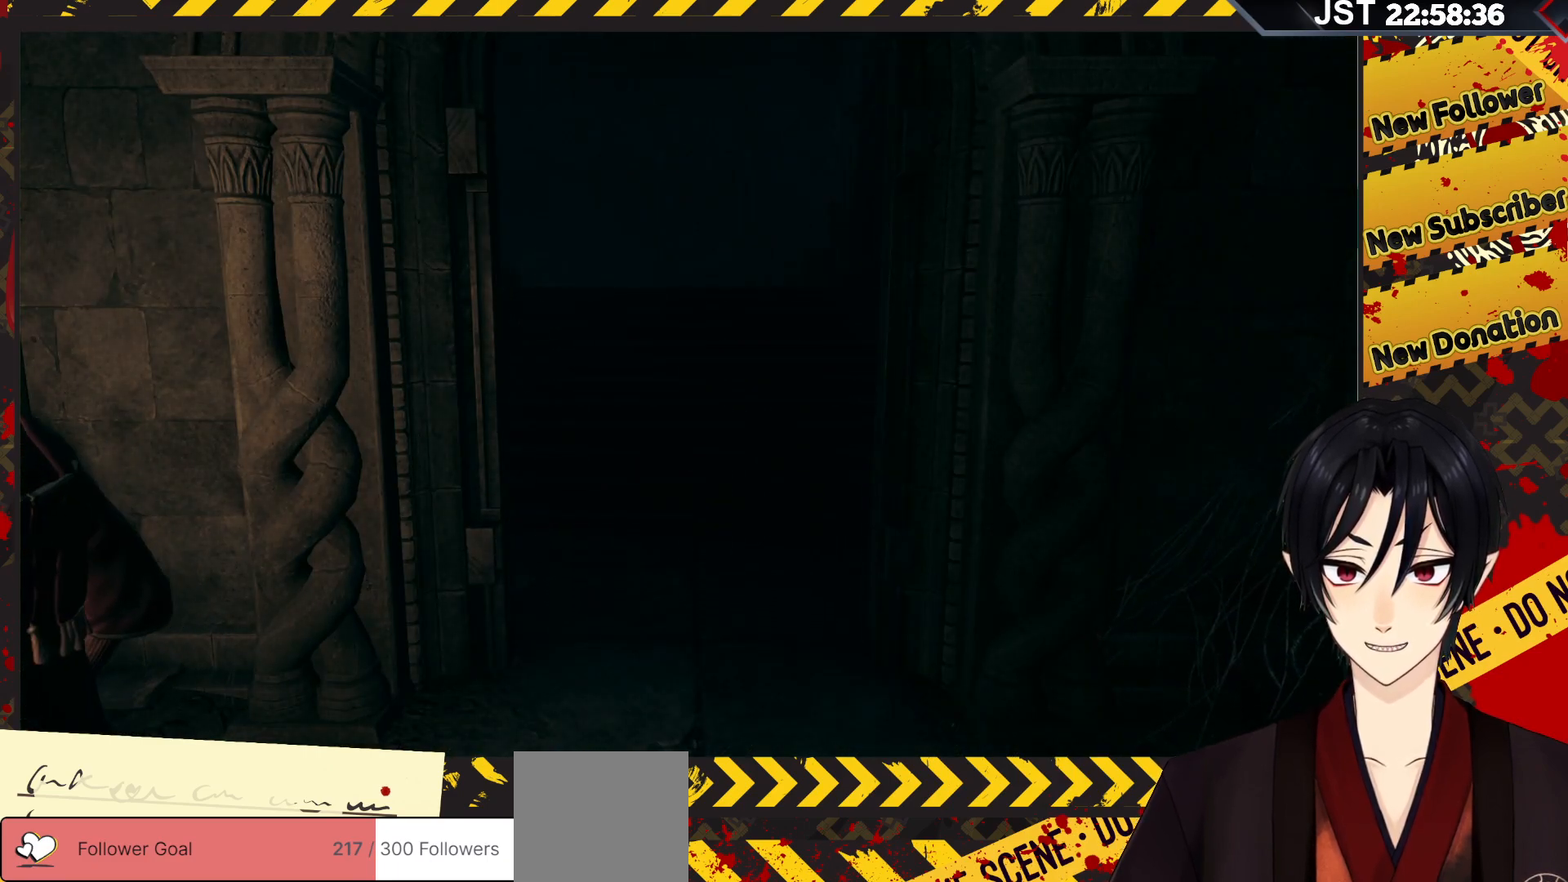
{"buttons": [], "left_stick": "center", "right_stick": "center", "events": []}
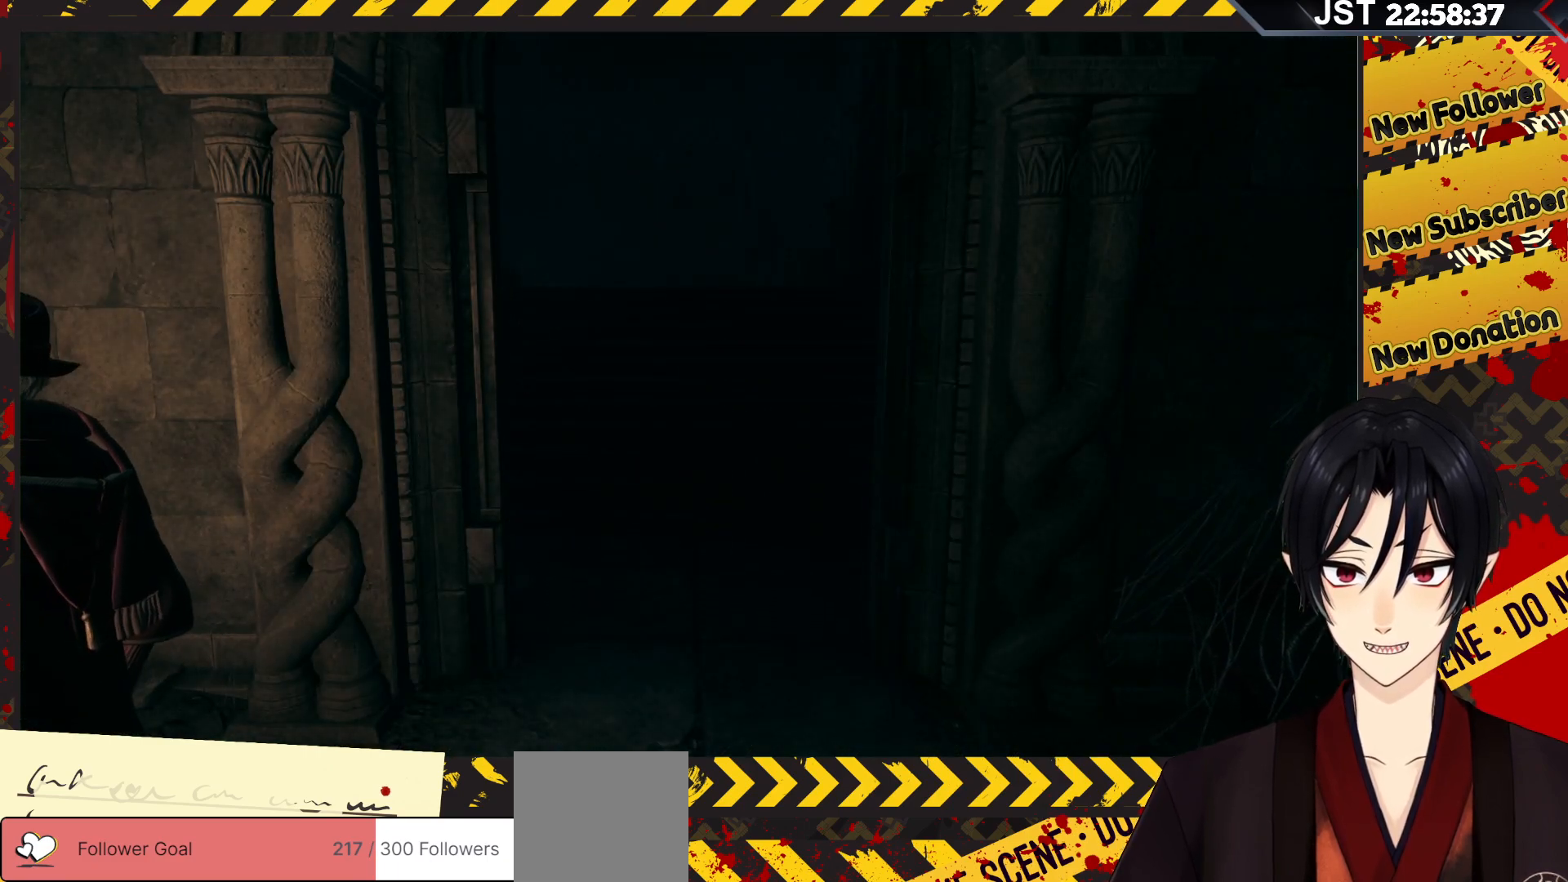
{"buttons": [], "left_stick": "center", "right_stick": "left", "events": [[167, "right_stick", "left"]]}
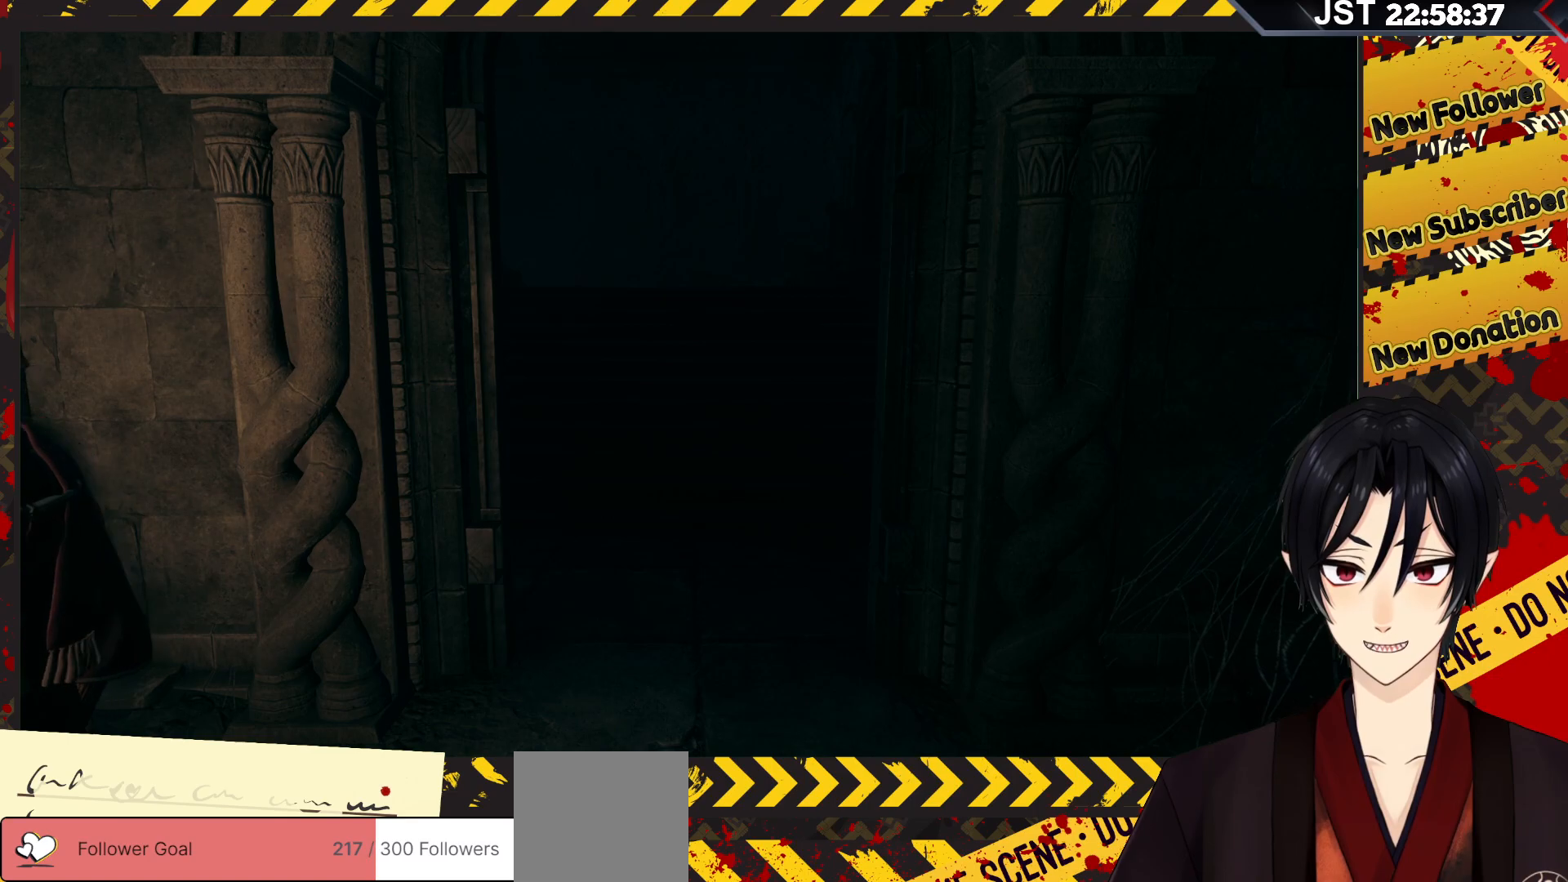
{"buttons": [], "left_stick": "center", "right_stick": "left", "events": []}
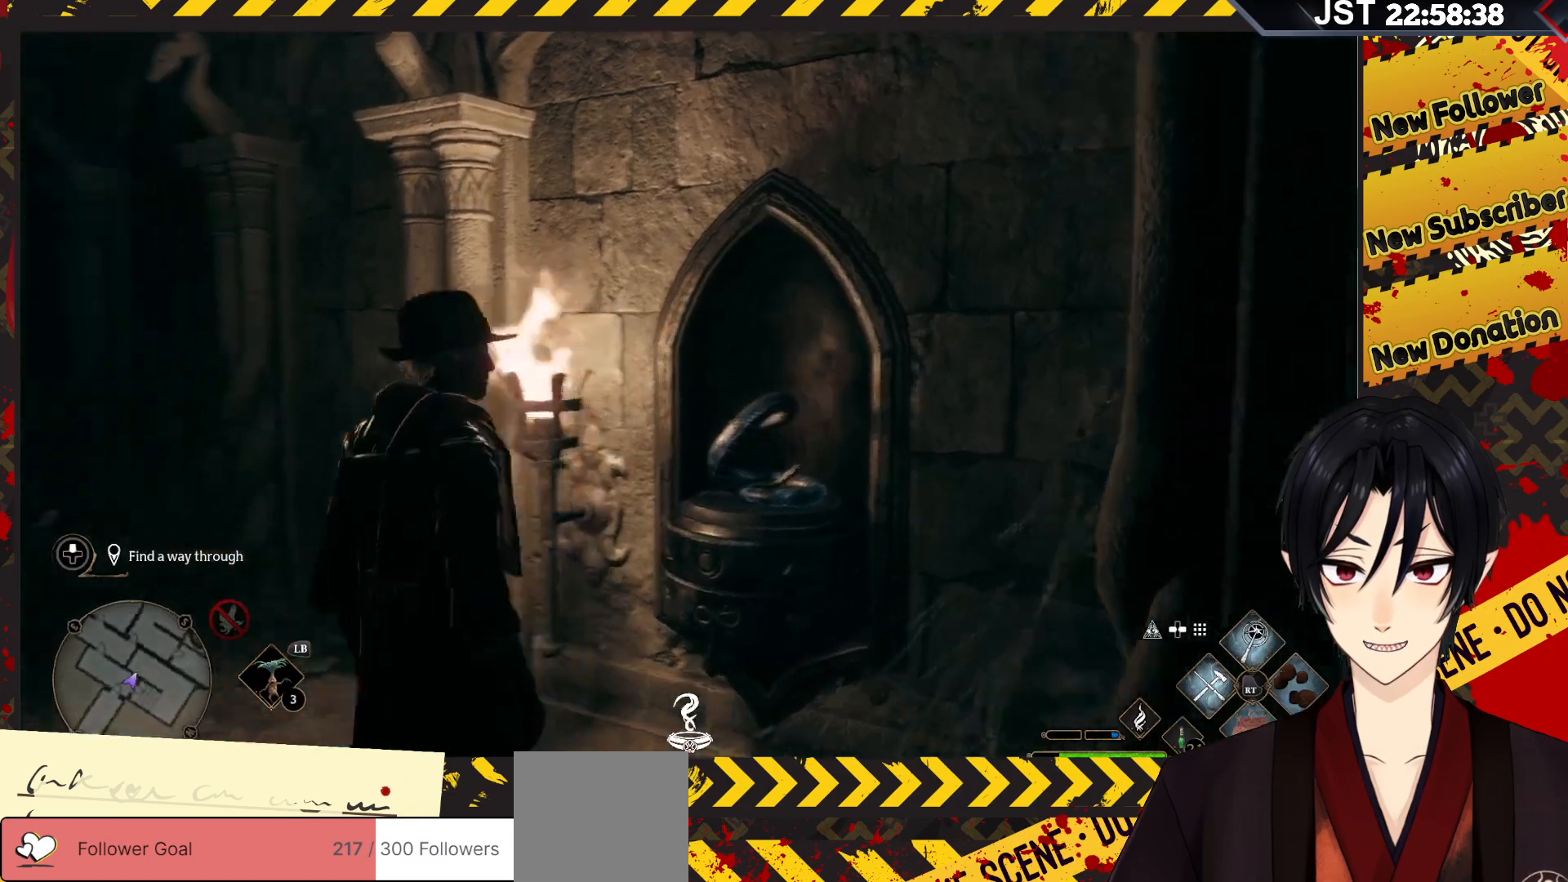
{"buttons": [], "left_stick": "up", "right_stick": "center", "events": [[83, "right_stick", "center"], [333, "left_stick", "up"]]}